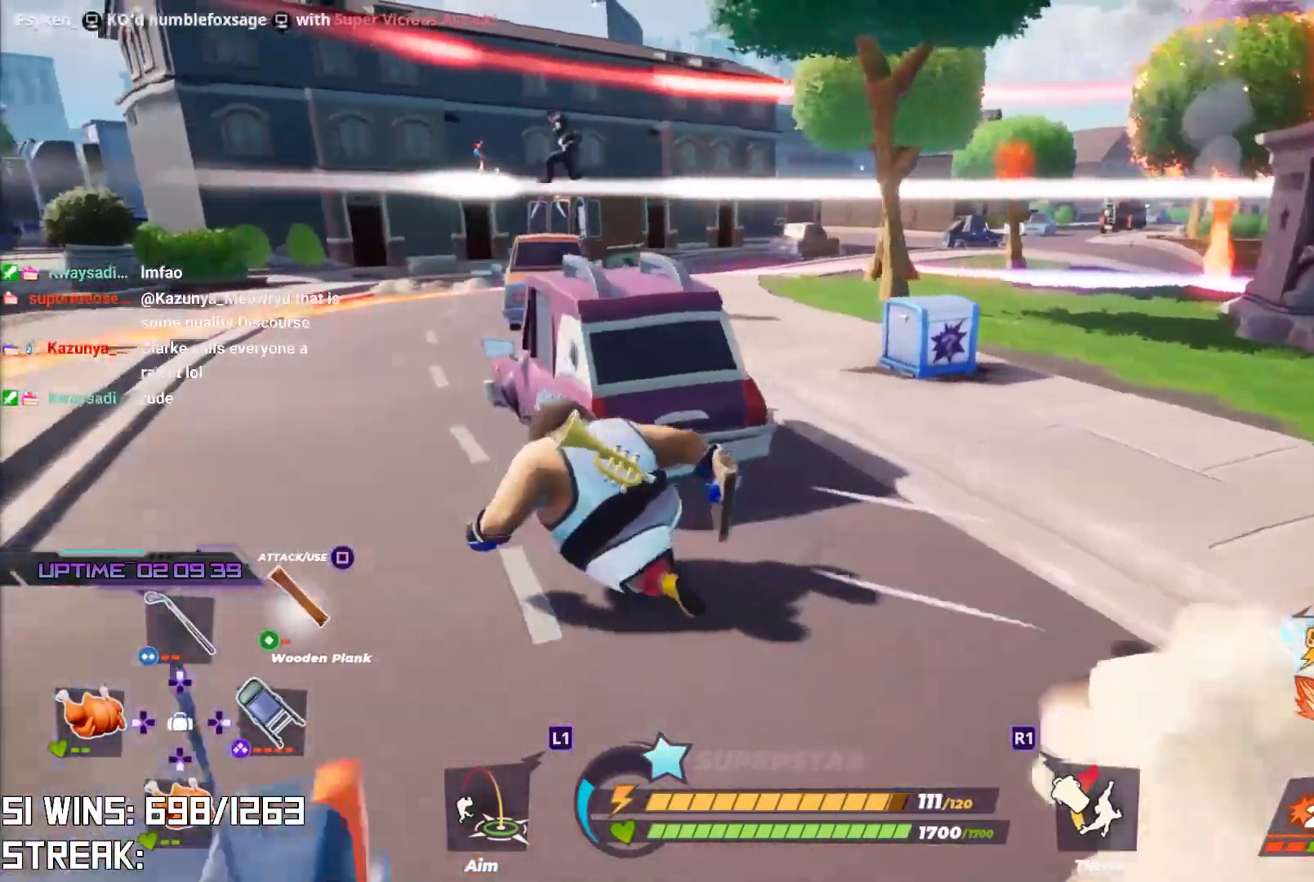
Gameplay with a controller (PlayStation layout); each line is a JSON object with the inputs held at the frame after it. "events" lists button and stick changes between this image and that frame as [ms after this image, input, new state], when the widget could be followed in between.
{"buttons": [], "left_stick": "up-left", "right_stick": "down-right", "events": [[67, "left_stick", "center"], [250, "left_stick", "up-left"], [450, "right_stick", "down-right"]]}
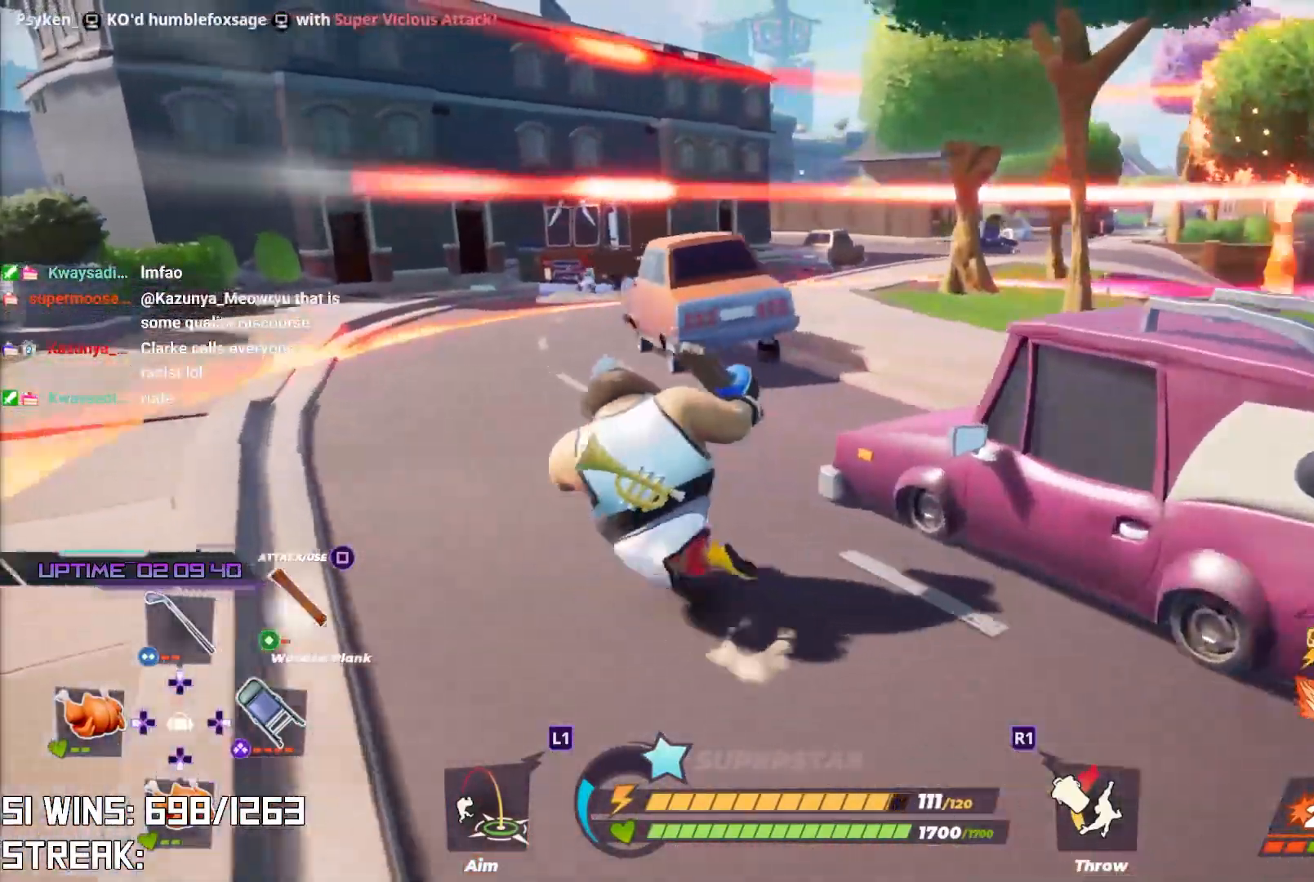
{"buttons": [], "left_stick": "up-left", "right_stick": "up", "events": [[33, "left_stick", "down-left"], [133, "right_stick", "down-left"], [233, "right_stick", "down"], [300, "left_stick", "up-left"], [333, "right_stick", "center"], [483, "right_stick", "up"]]}
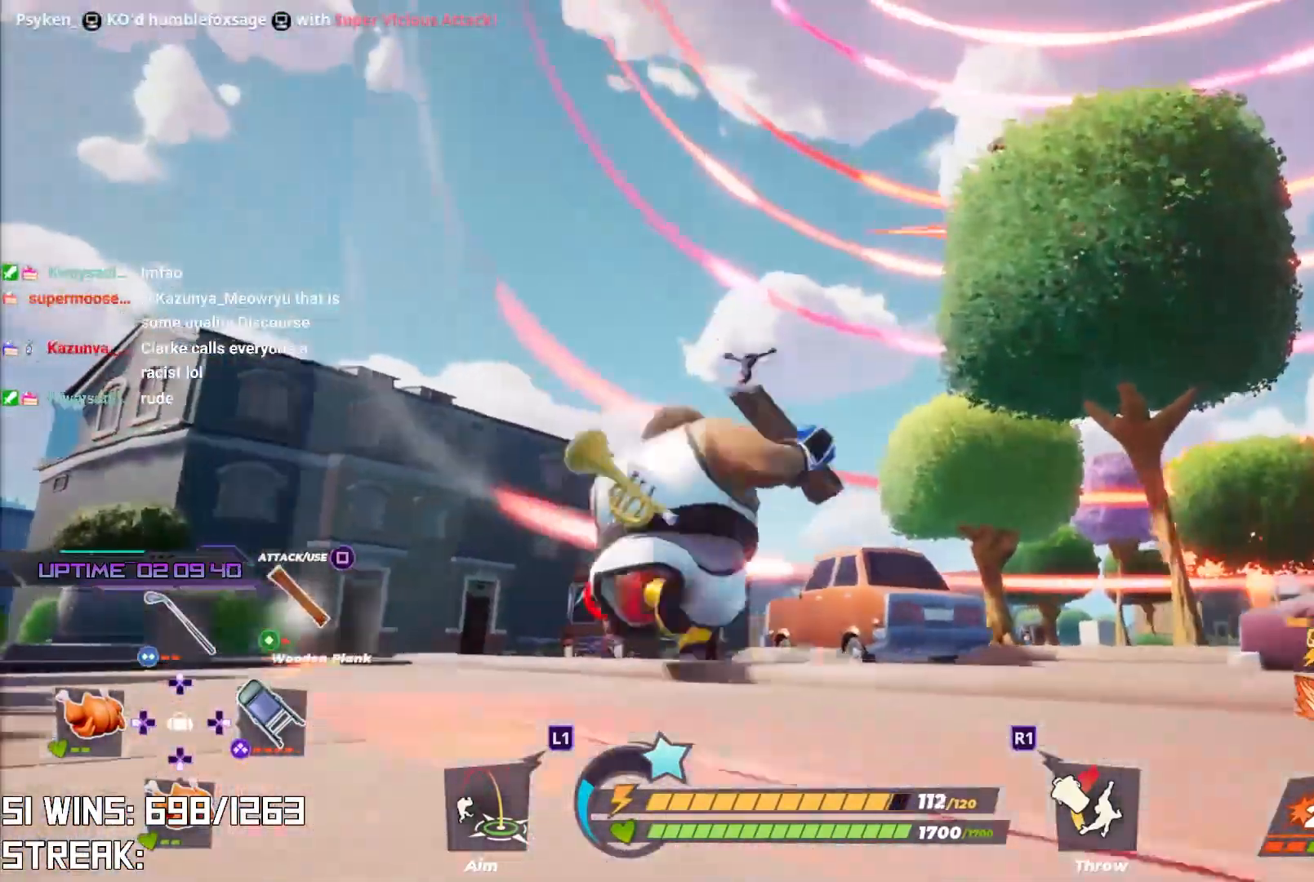
{"buttons": [], "left_stick": "up-left", "right_stick": "center", "events": [[117, "left_stick", "up"], [183, "right_stick", "center"], [283, "right_stick", "down-right"], [367, "left_stick", "up-left"], [483, "right_stick", "center"]]}
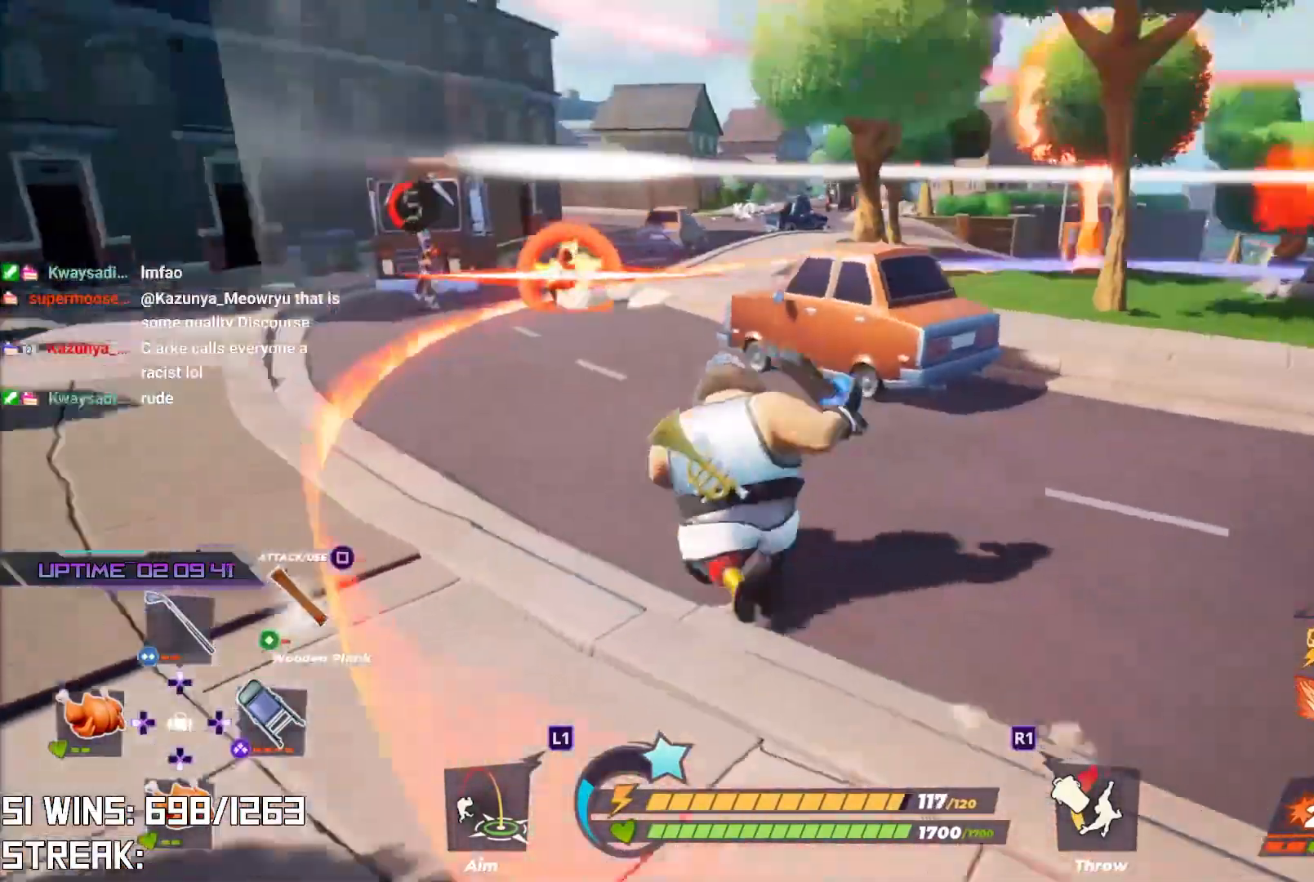
{"buttons": [], "left_stick": "up-left", "right_stick": "center", "events": []}
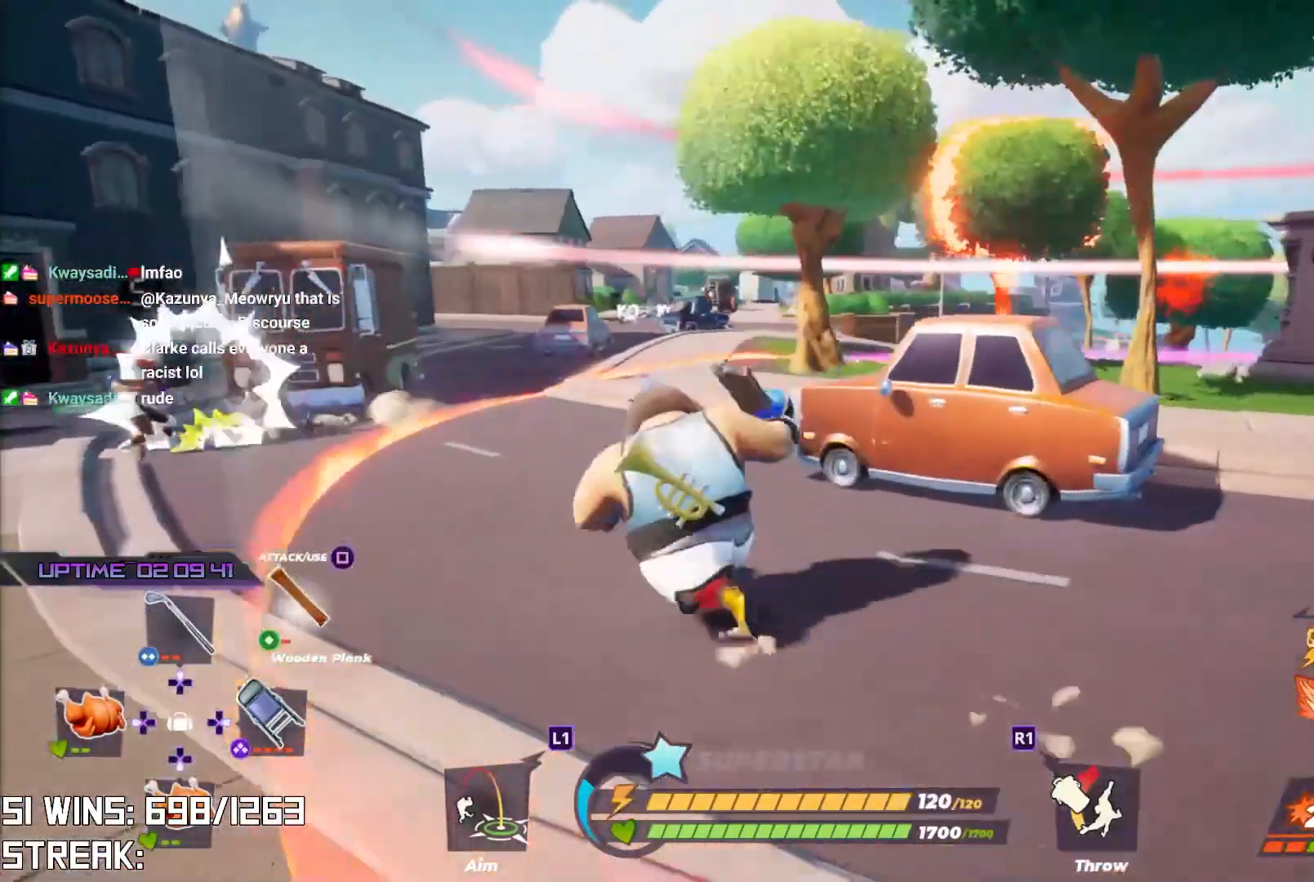
{"buttons": [], "left_stick": "up", "right_stick": "center", "events": [[50, "right_stick", "left"], [167, "right_stick", "center"], [367, "left_stick", "up"]]}
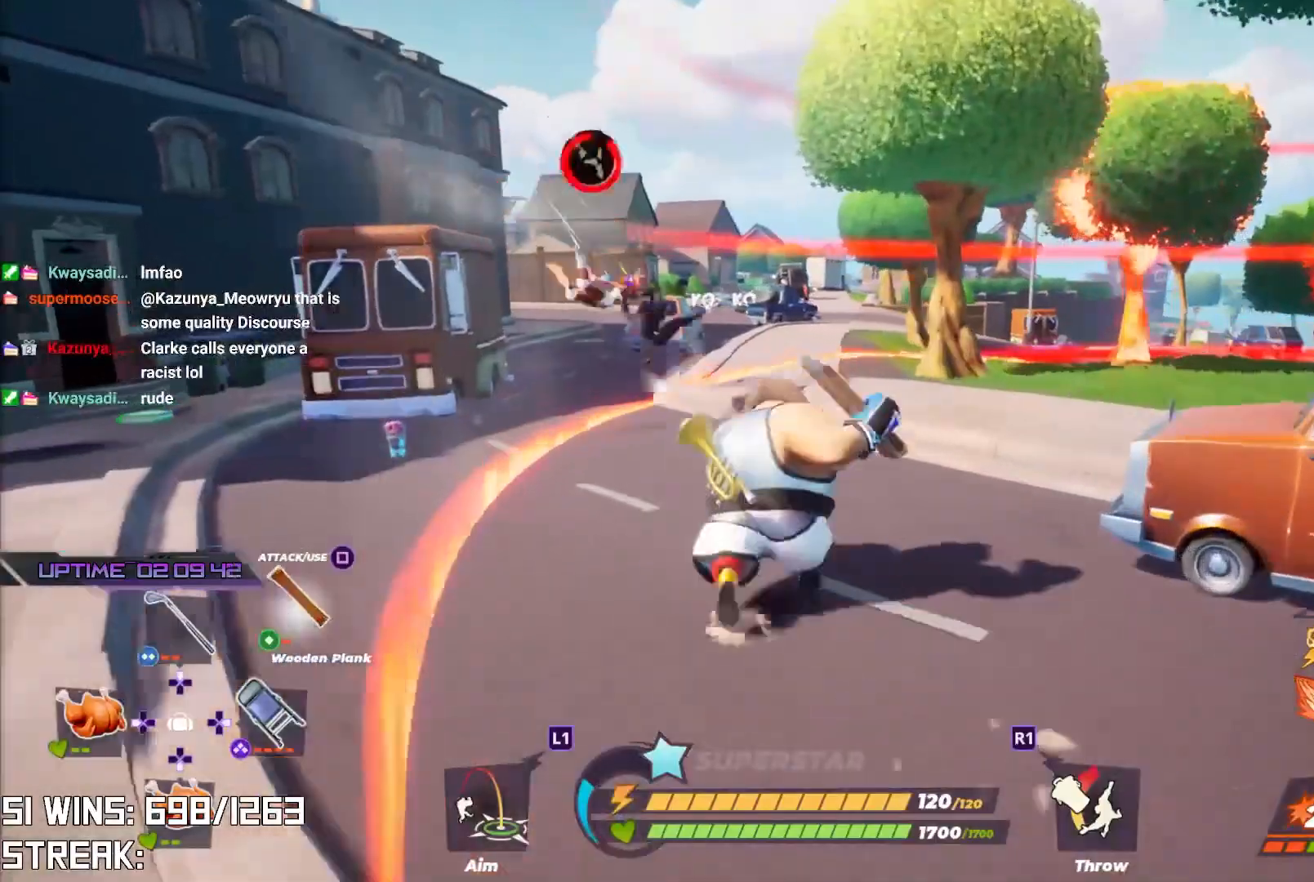
{"buttons": [], "left_stick": "up", "right_stick": "center", "events": [[317, "left_stick", "up-left"], [350, "right_stick", "left"], [433, "right_stick", "center"], [467, "left_stick", "up"]]}
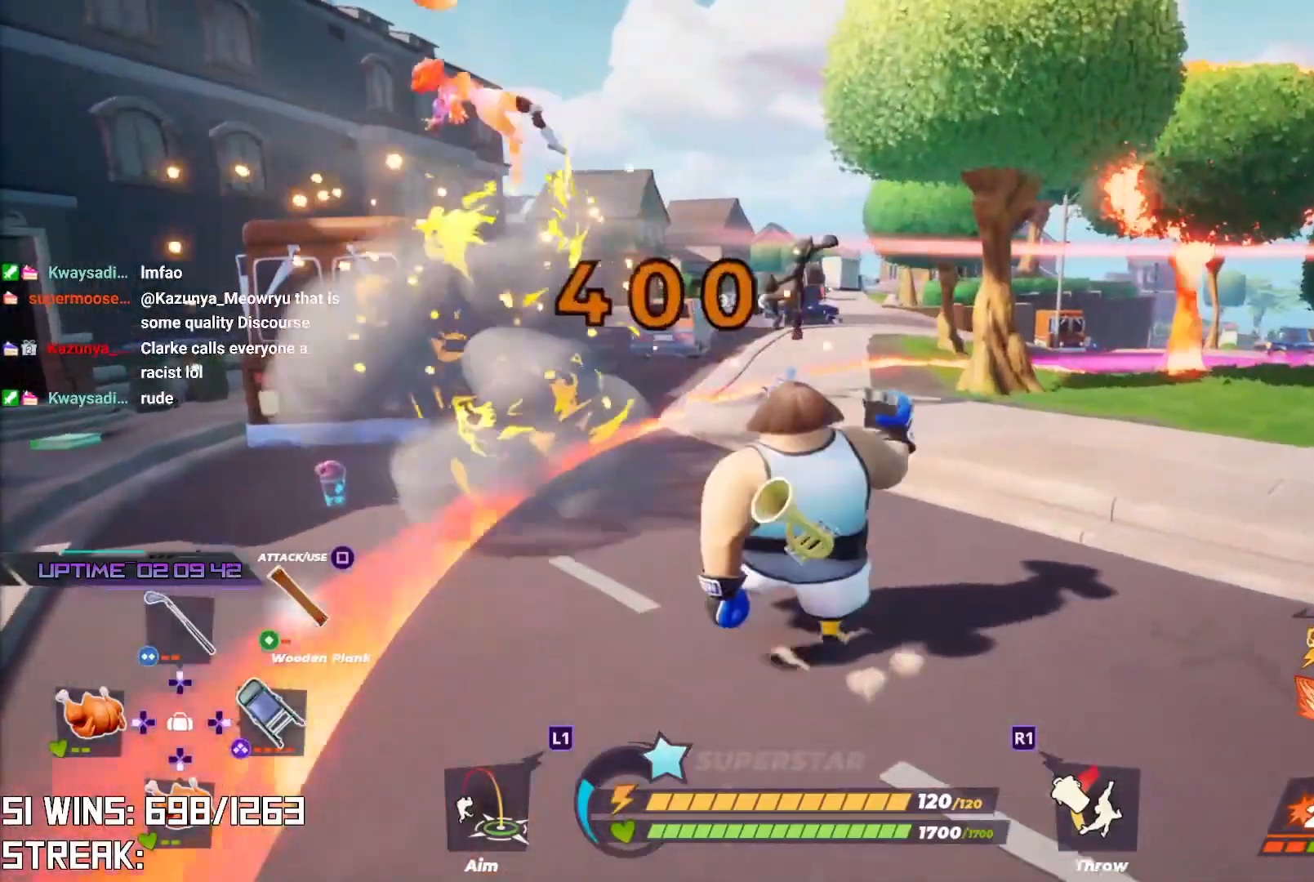
{"buttons": [], "left_stick": "up-left", "right_stick": "center", "events": [[67, "L2", "down"], [283, "L2", "up"], [333, "TRIANGLE", "down"], [417, "TRIANGLE", "up"], [467, "left_stick", "up-left"]]}
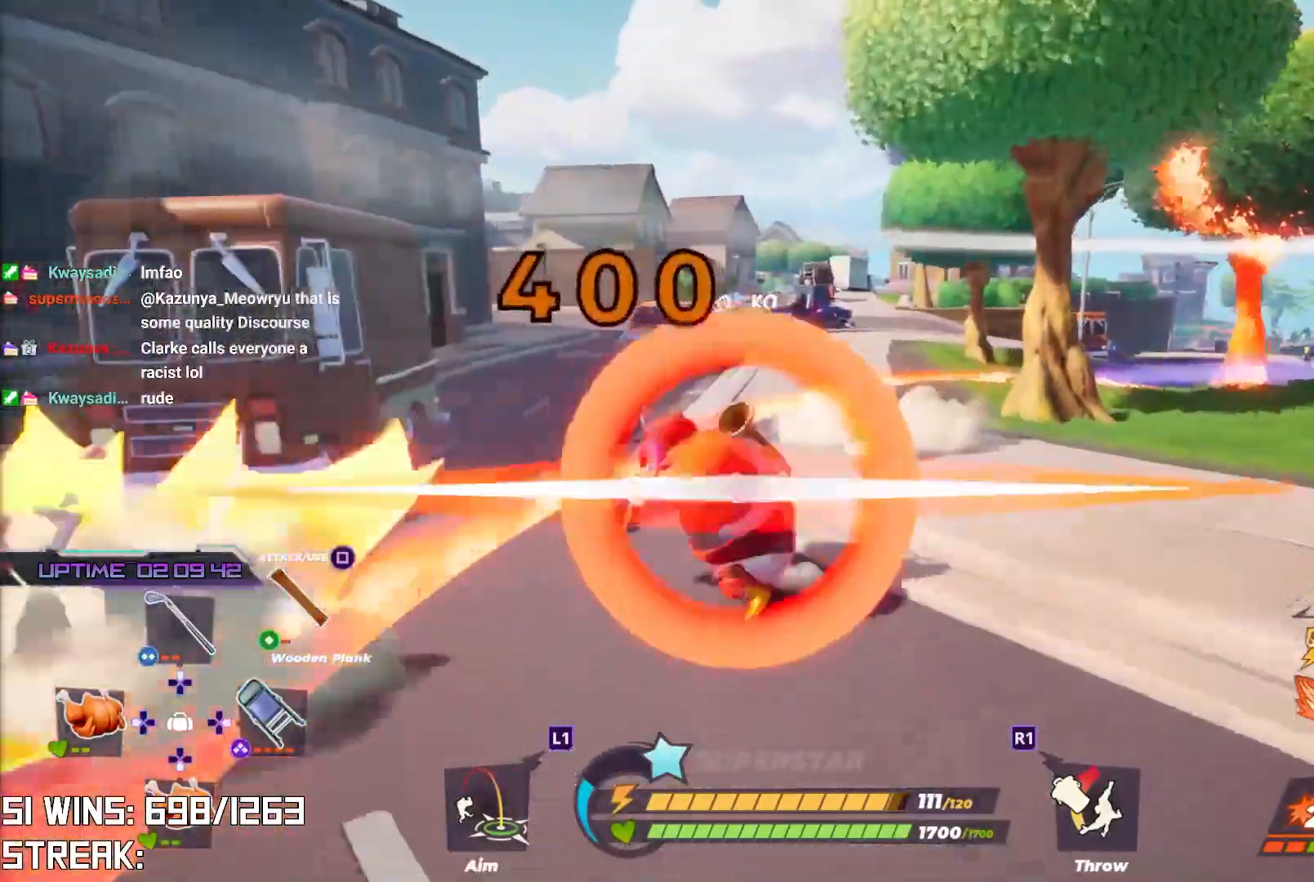
{"buttons": [], "left_stick": "center", "right_stick": "up-left", "events": [[400, "right_stick", "up-left"], [417, "left_stick", "center"]]}
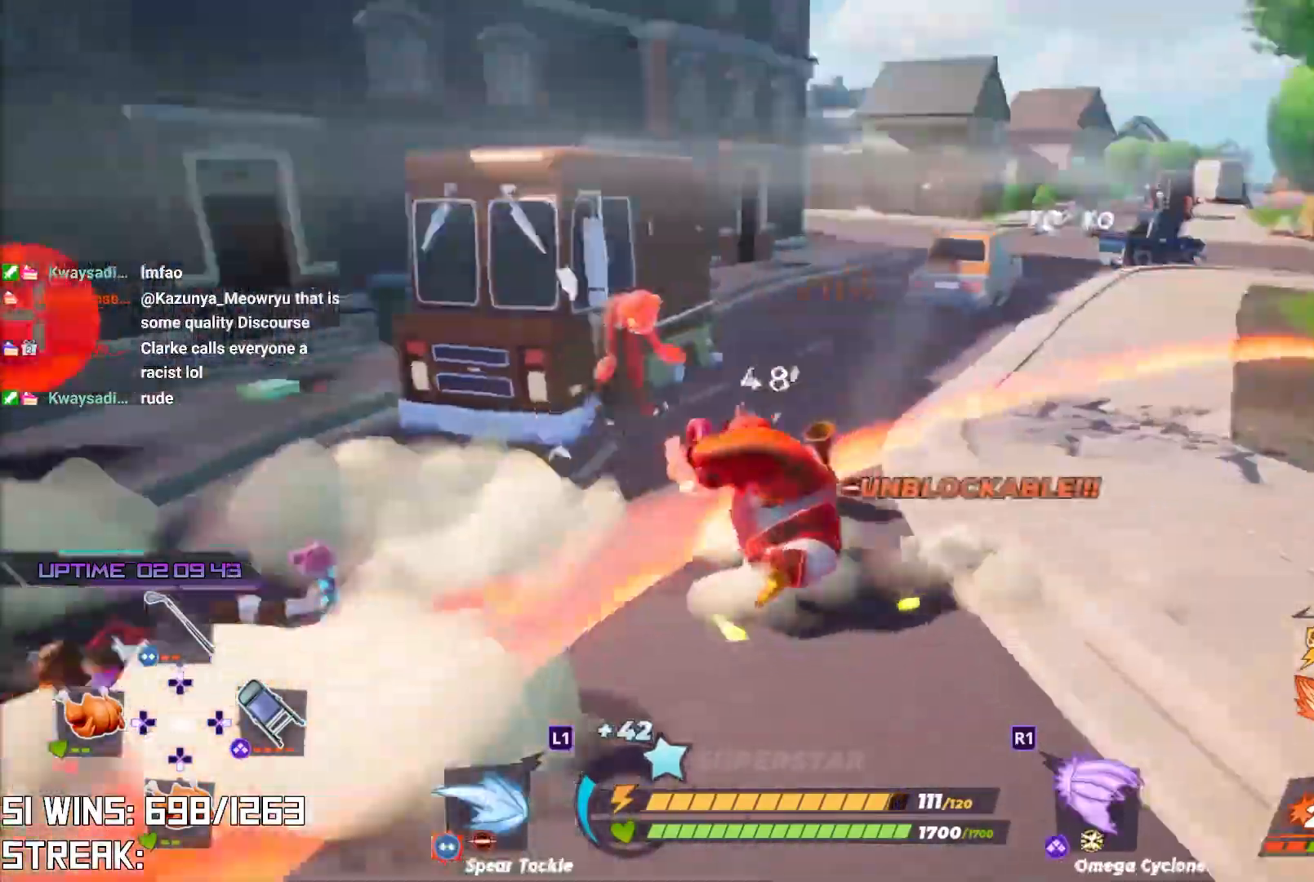
{"buttons": ["SQUARE"], "left_stick": "right", "right_stick": "center", "events": [[17, "left_stick", "right"], [33, "right_stick", "center"], [83, "SQUARE", "down"]]}
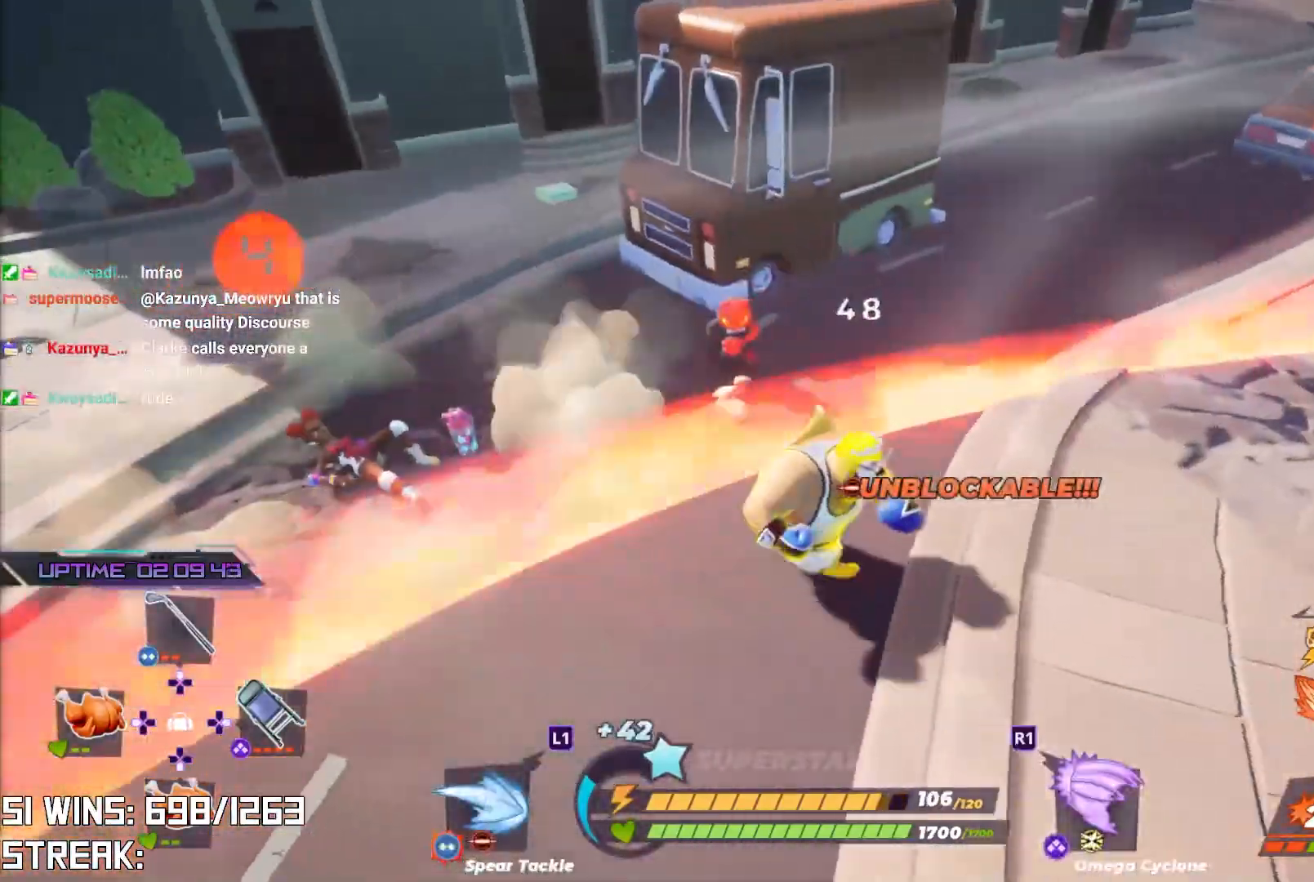
{"buttons": [], "left_stick": "up-left", "right_stick": "center", "events": [[17, "left_stick", "up-right"], [117, "left_stick", "up"], [217, "SQUARE", "up"], [217, "left_stick", "up-left"]]}
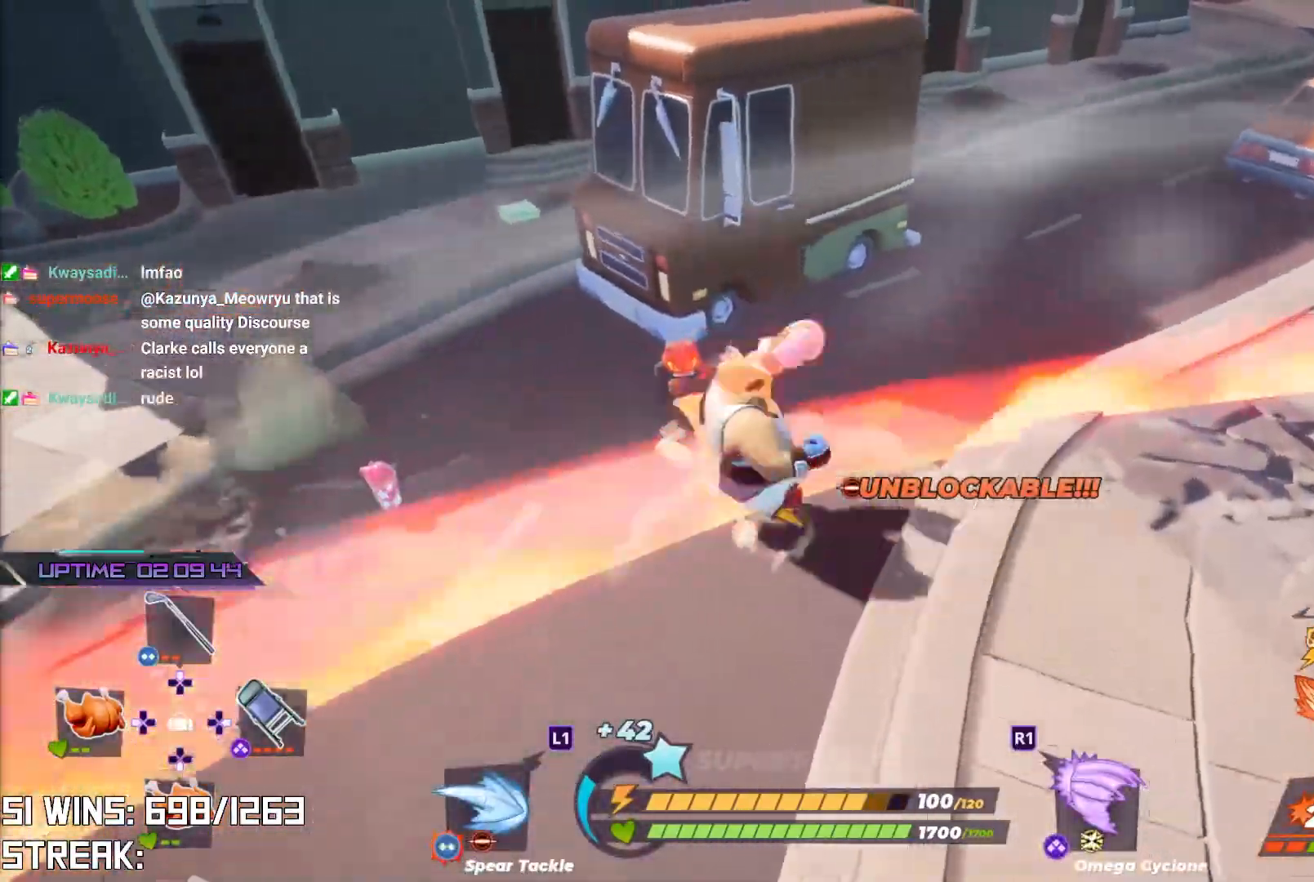
{"buttons": [], "left_stick": "left", "right_stick": "left", "events": [[33, "left_stick", "center"], [83, "right_stick", "up-left"], [217, "left_stick", "down-right"], [300, "left_stick", "down"], [367, "right_stick", "left"], [483, "left_stick", "left"]]}
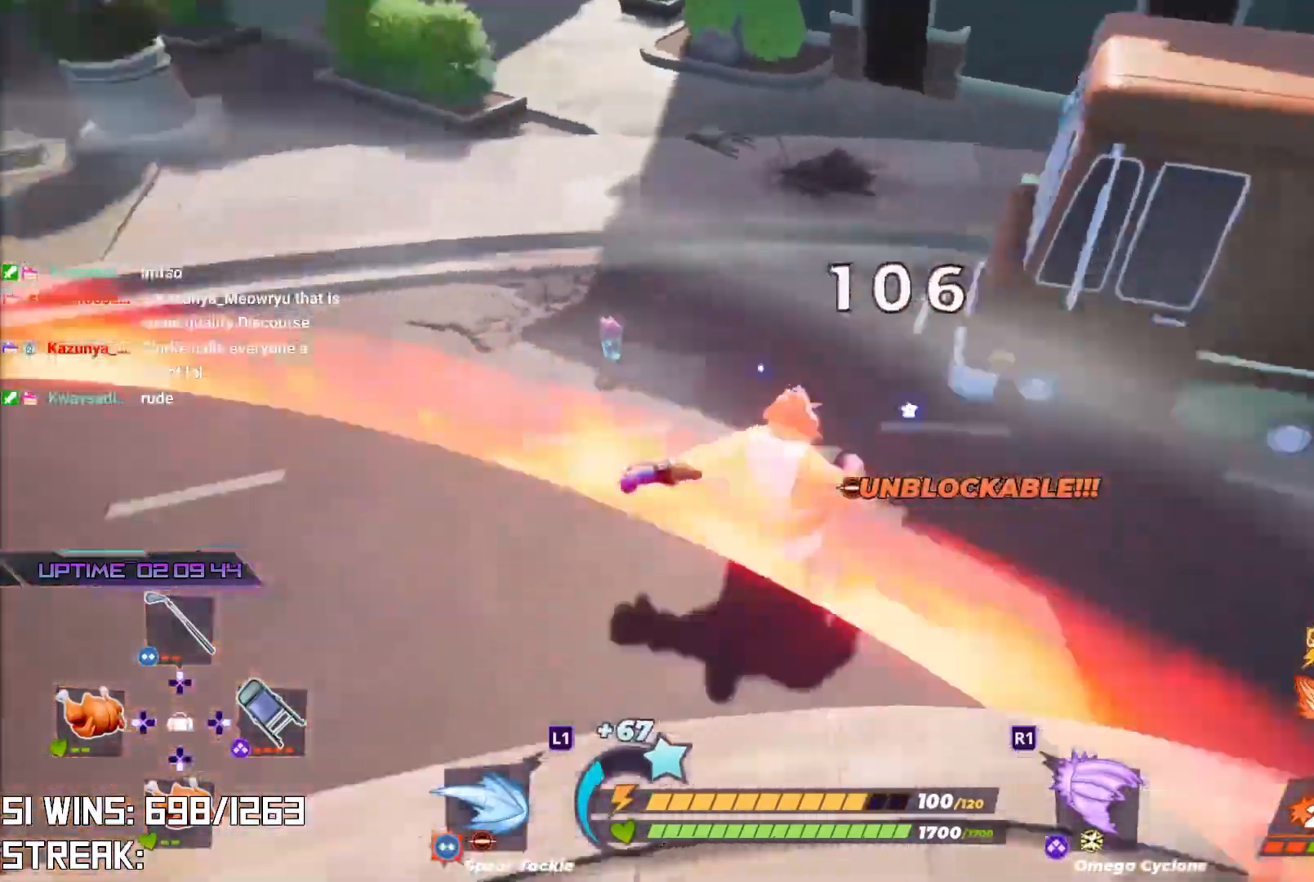
{"buttons": ["L2"], "left_stick": "up", "right_stick": "center", "events": [[50, "left_stick", "up-left"], [217, "L2", "down"], [250, "right_stick", "center"], [333, "left_stick", "up"]]}
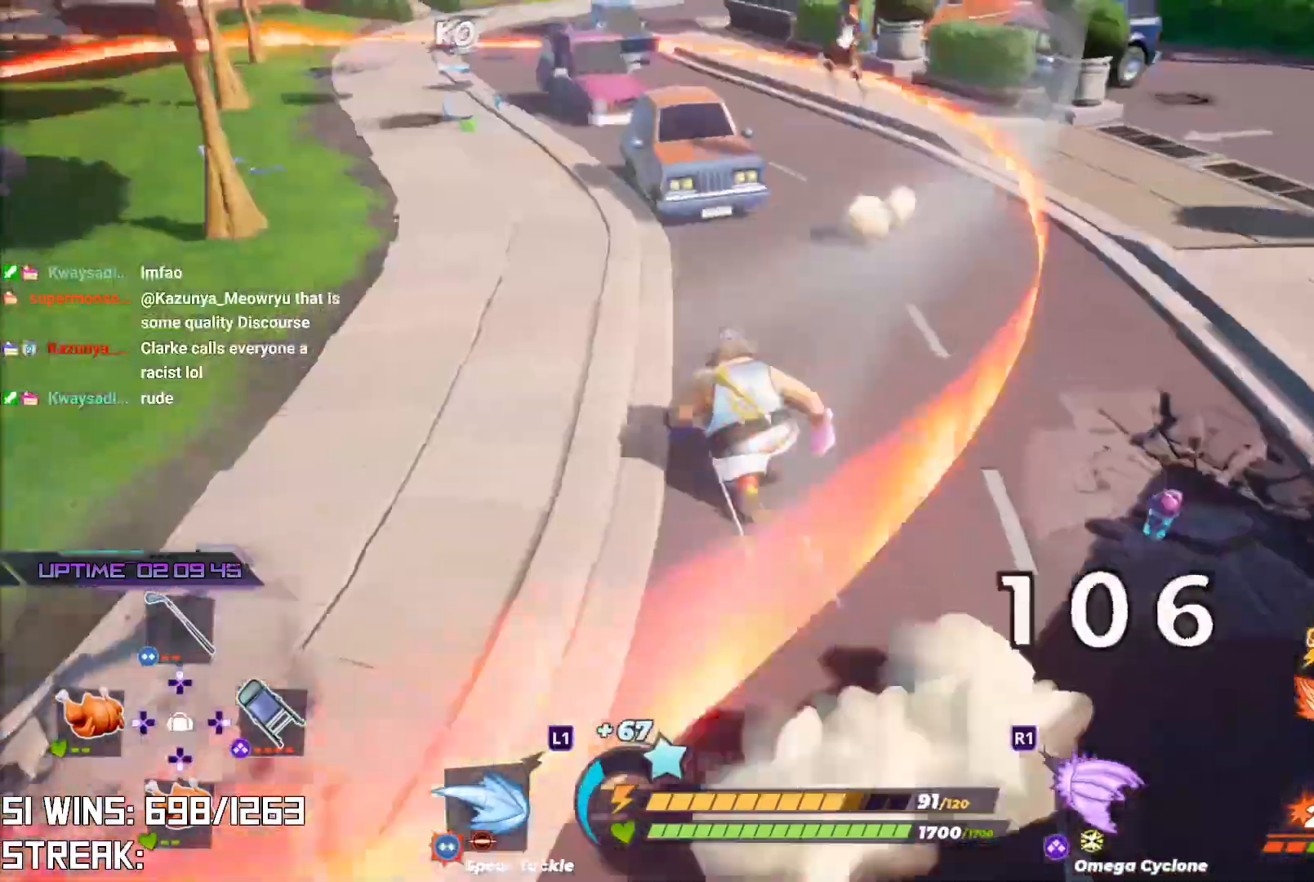
{"buttons": [], "left_stick": "up-right", "right_stick": "left", "events": [[100, "left_stick", "up-right"], [383, "right_stick", "left"], [500, "L2", "up"]]}
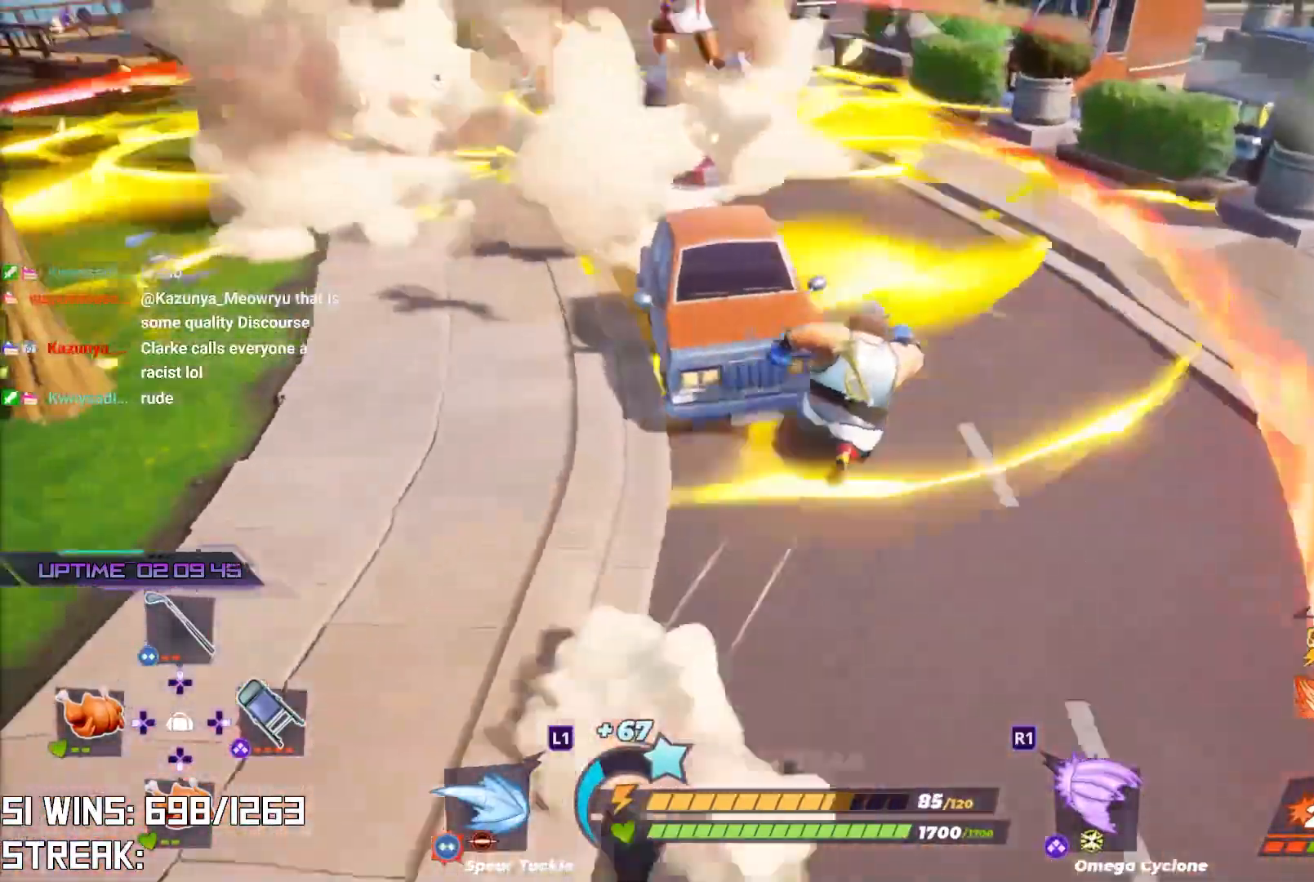
{"buttons": [], "left_stick": "up-left", "right_stick": "center", "events": [[17, "left_stick", "up"], [167, "right_stick", "center"], [183, "left_stick", "up-left"], [217, "right_stick", "left"], [333, "right_stick", "center"]]}
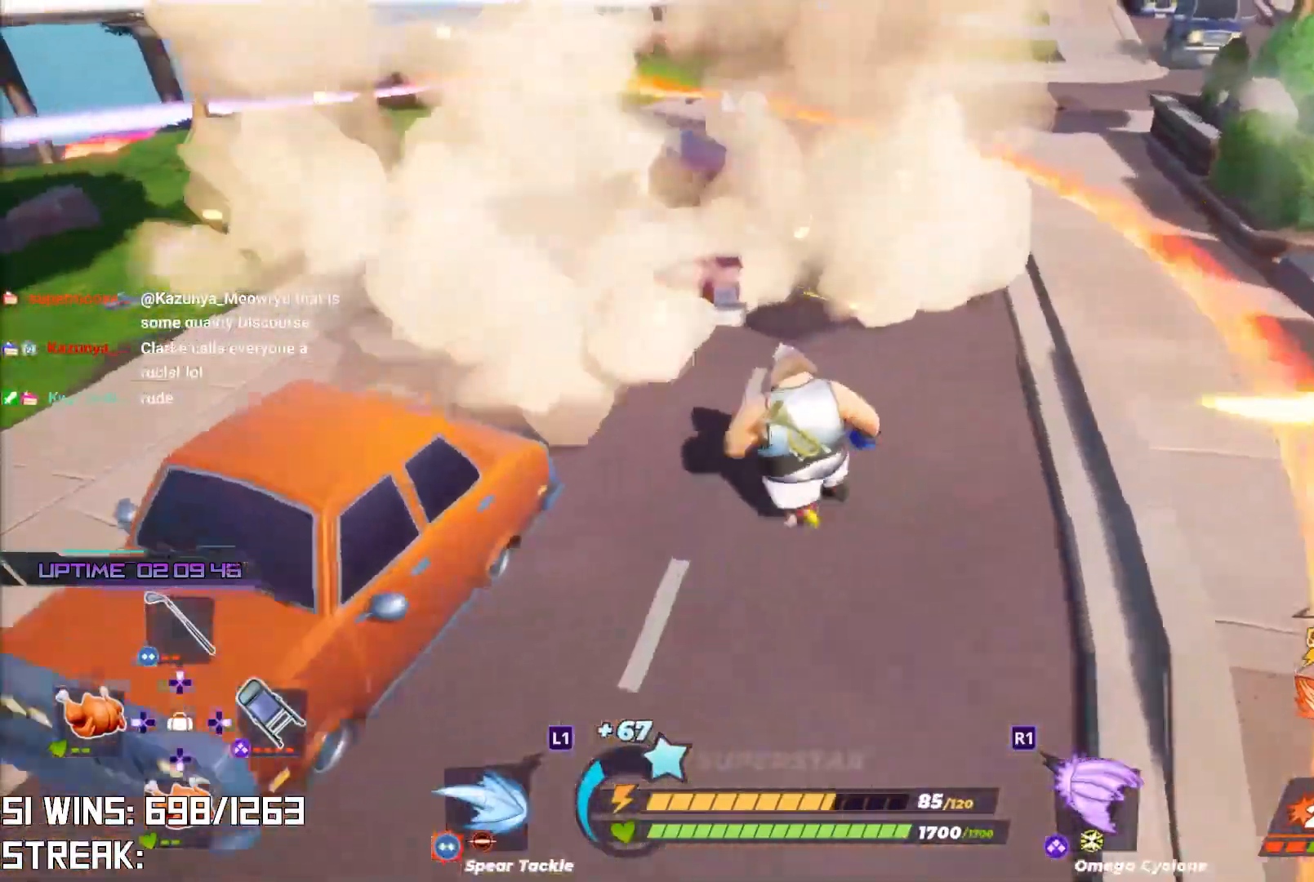
{"buttons": [], "left_stick": "up", "right_stick": "center", "events": [[33, "right_stick", "down-left"], [183, "CROSS", "down"], [233, "right_stick", "center"], [283, "left_stick", "up"], [350, "R1", "down"], [367, "CROSS", "up"], [433, "R1", "up"]]}
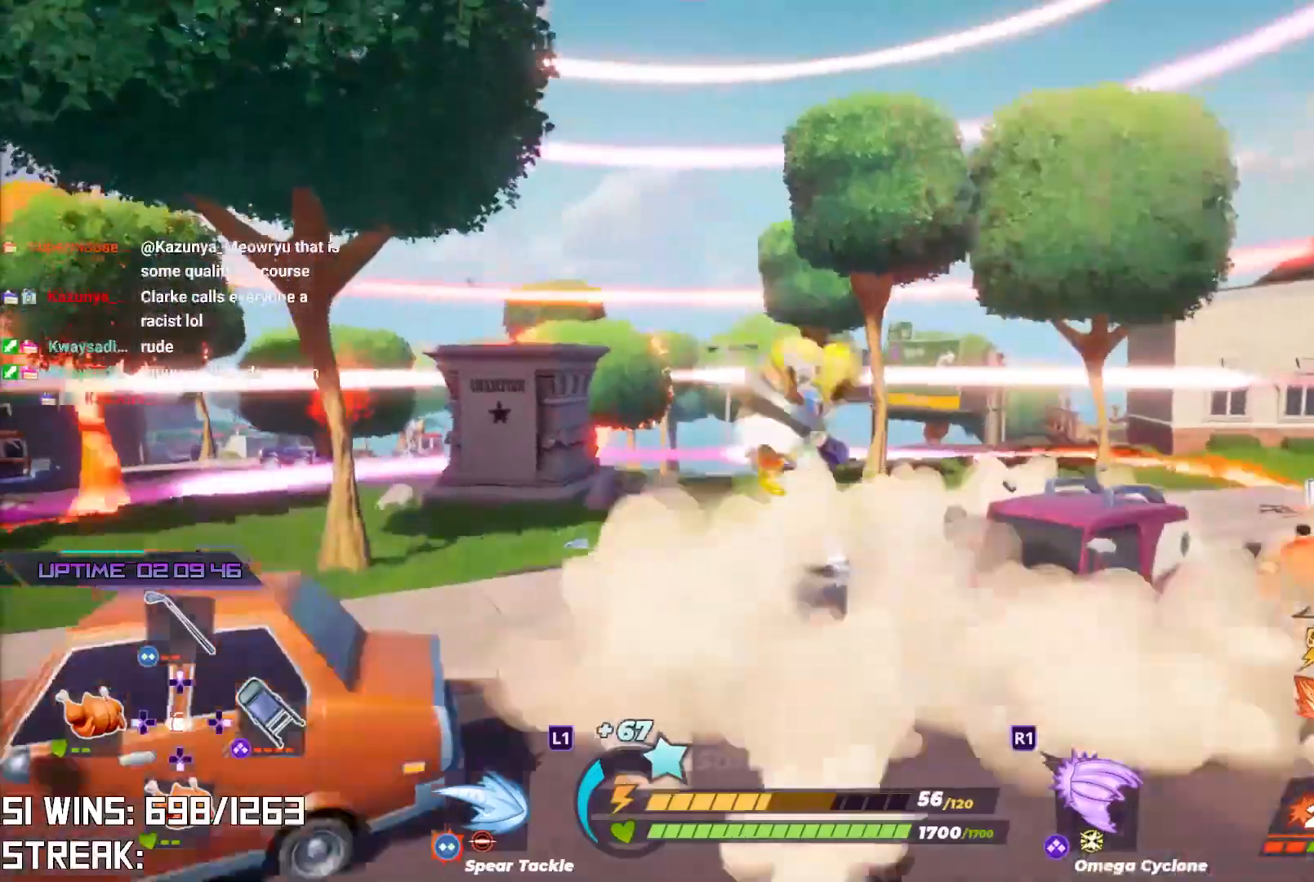
{"buttons": [], "left_stick": "up", "right_stick": "center", "events": [[33, "right_stick", "up-right"], [133, "right_stick", "center"]]}
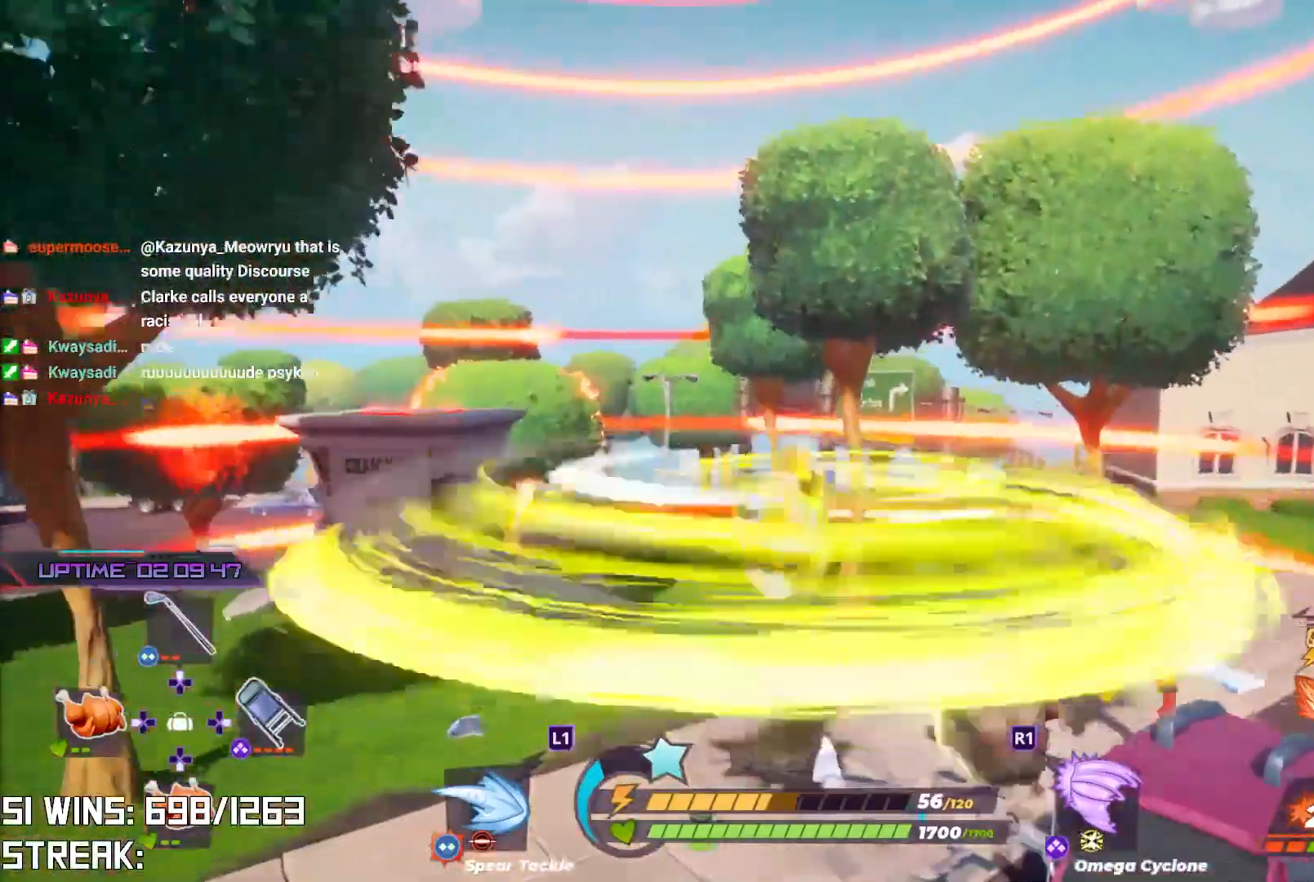
{"buttons": [], "left_stick": "up", "right_stick": "center", "events": []}
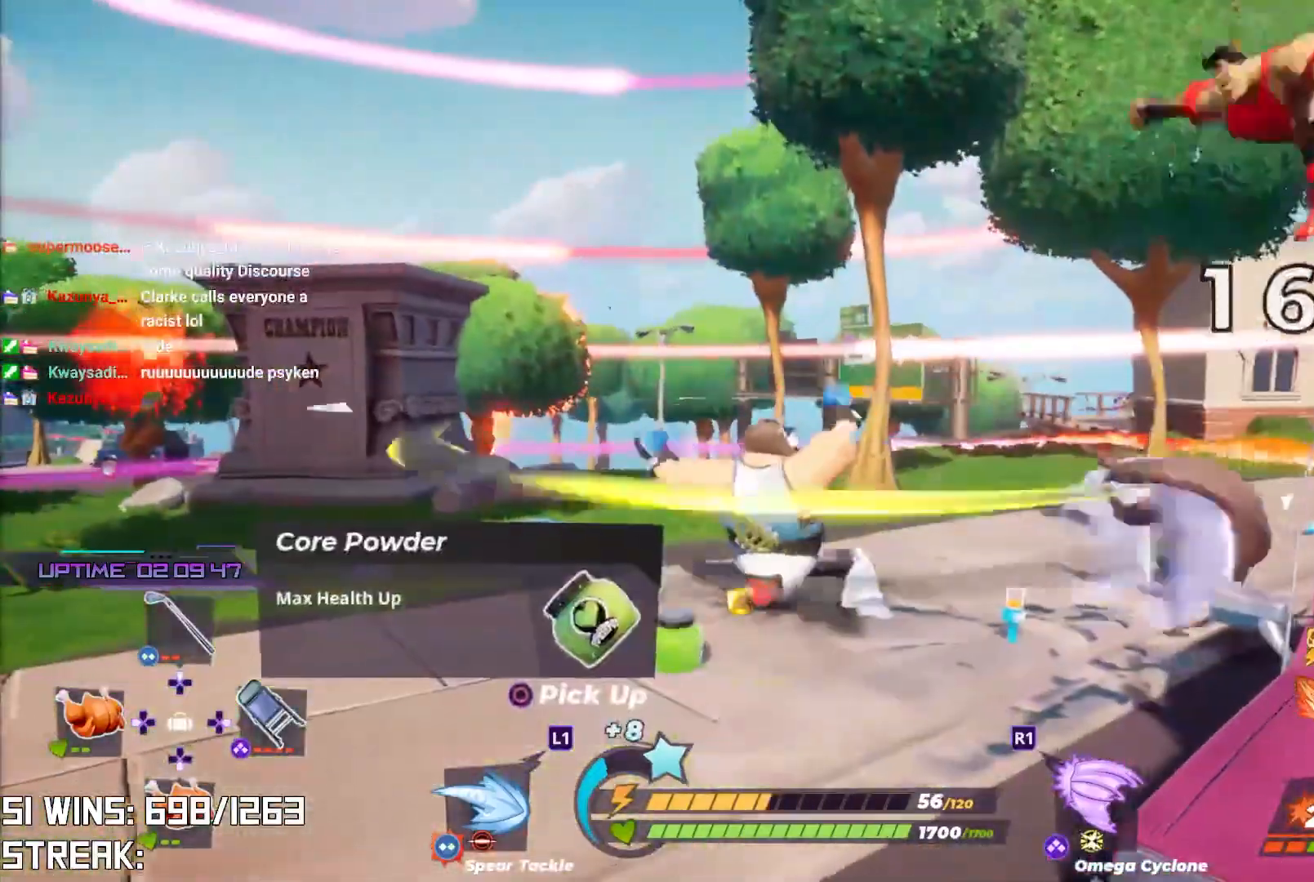
{"buttons": [], "left_stick": "up-left", "right_stick": "center", "events": [[267, "left_stick", "left"], [317, "right_stick", "up-left"], [450, "left_stick", "up-left"], [450, "right_stick", "center"]]}
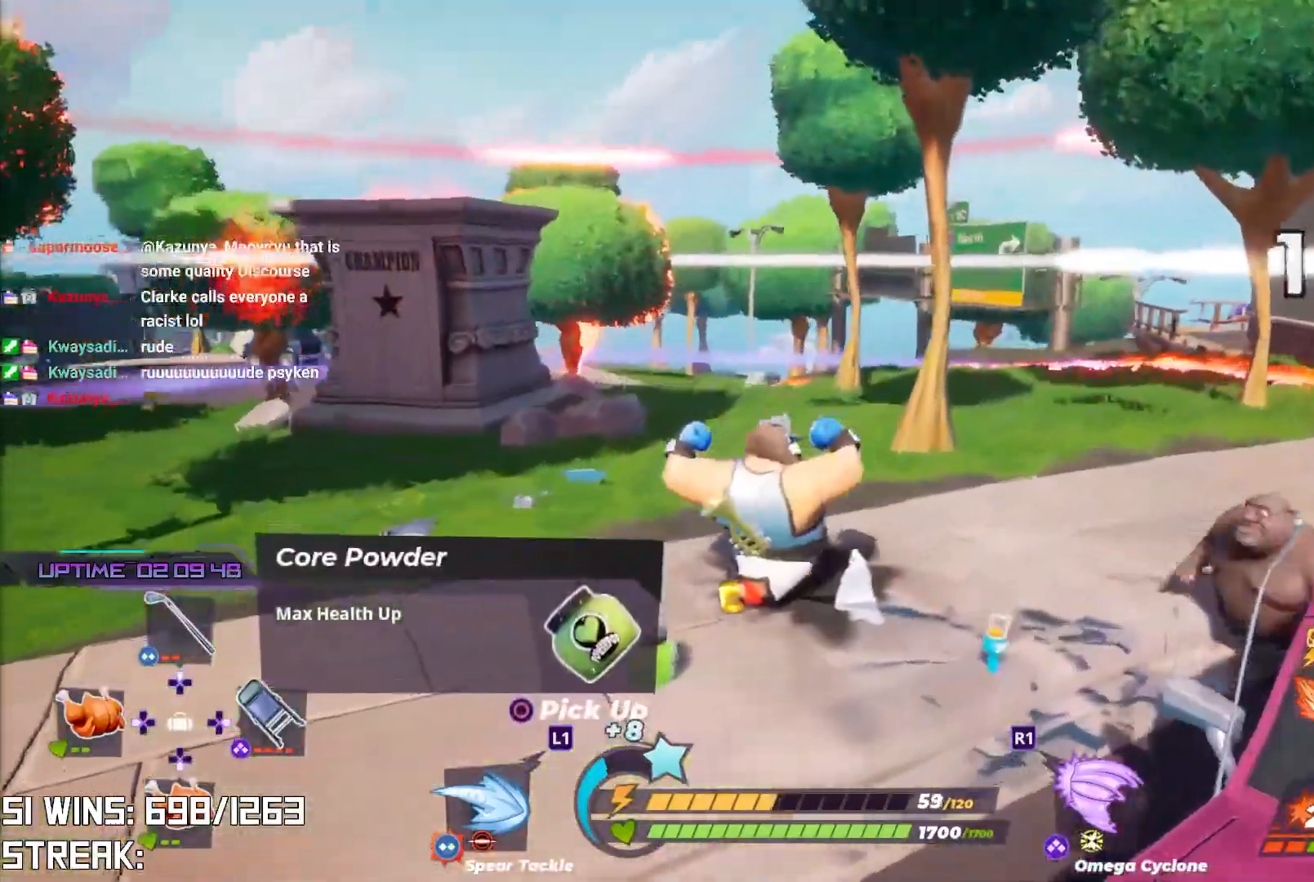
{"buttons": ["L2", "R2"], "left_stick": "up", "right_stick": "center", "events": [[400, "L2", "down"], [400, "R2", "down"], [433, "left_stick", "up"]]}
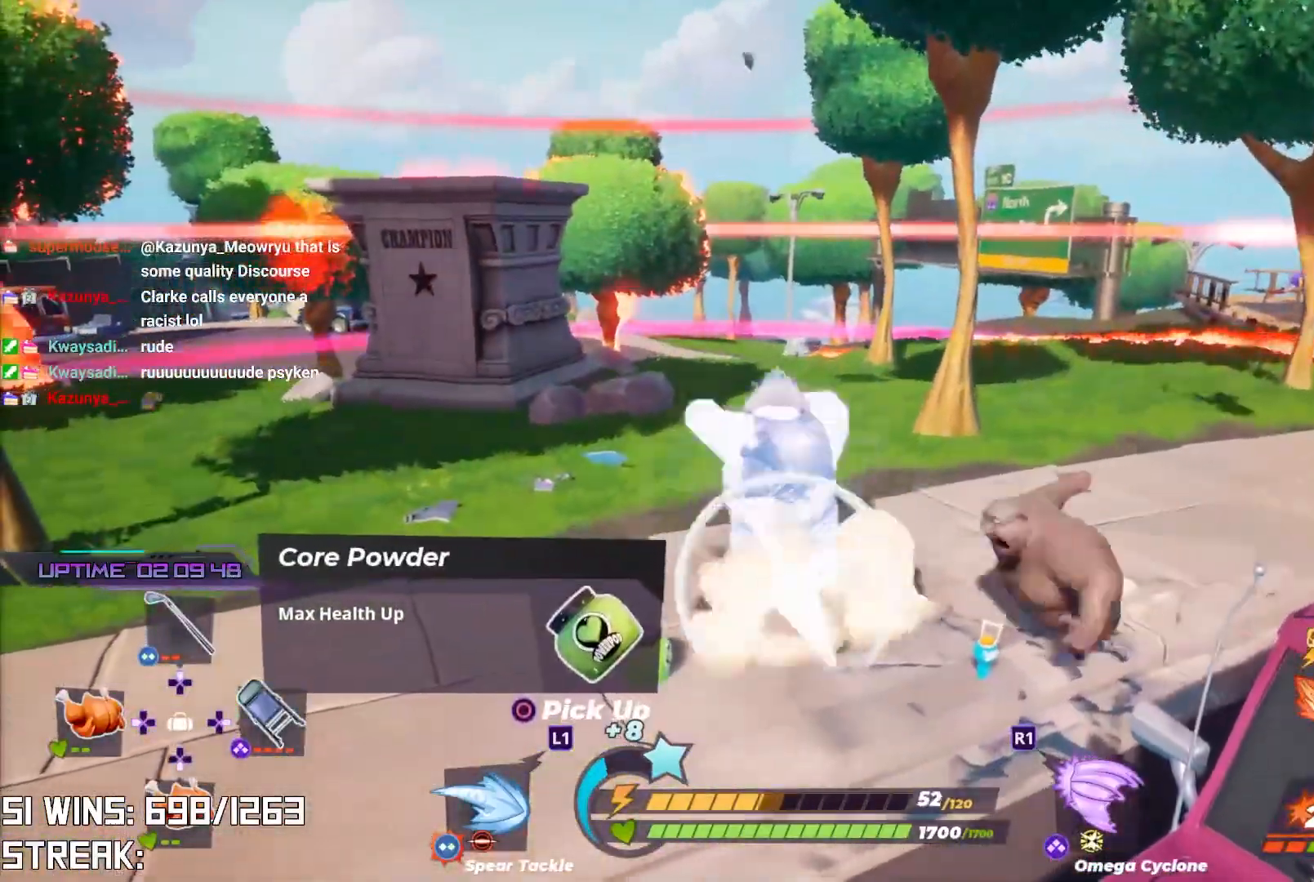
{"buttons": [], "left_stick": "up", "right_stick": "center", "events": [[217, "L2", "up"], [400, "R2", "up"]]}
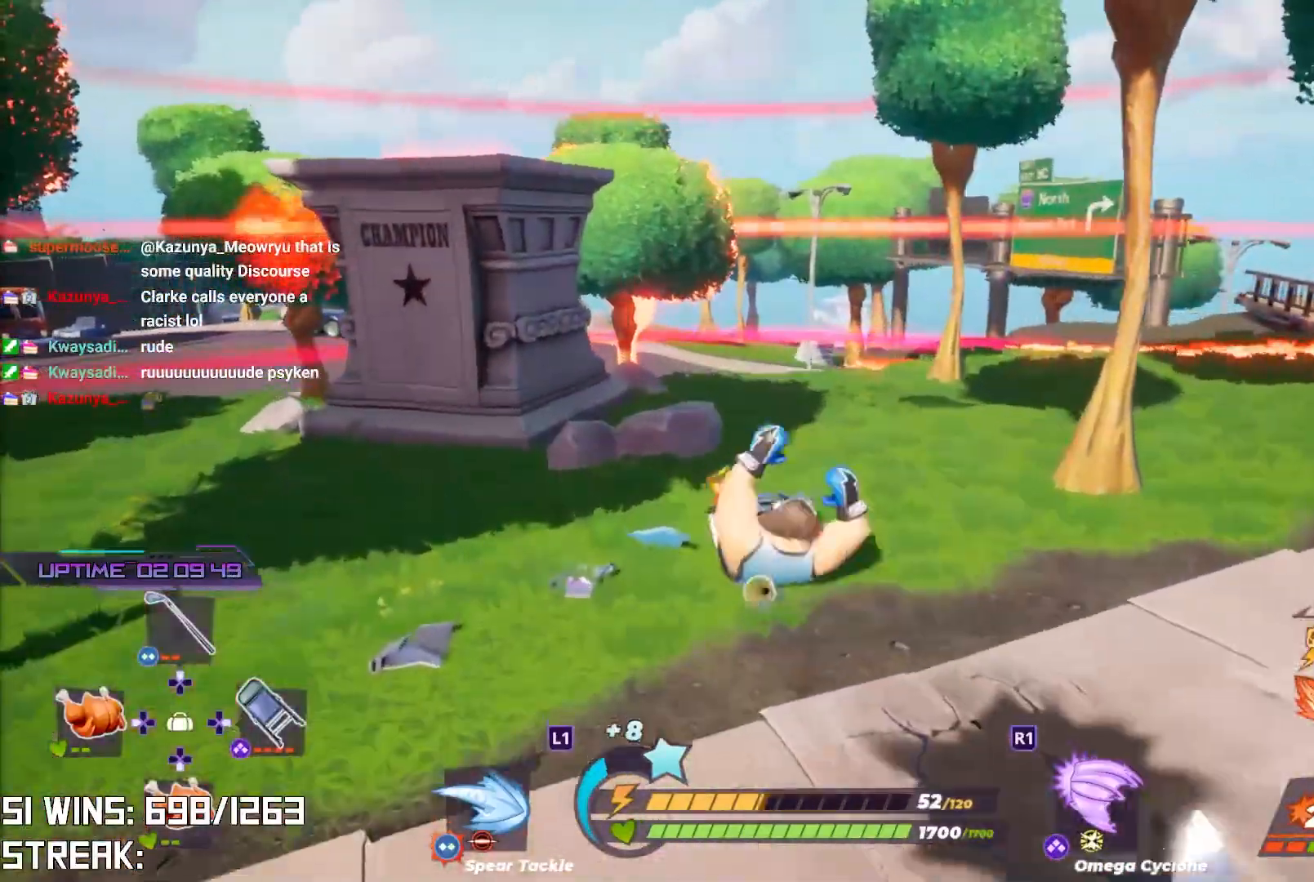
{"buttons": ["L2"], "left_stick": "up", "right_stick": "center", "events": [[300, "right_stick", "left"], [400, "right_stick", "center"], [467, "L2", "down"]]}
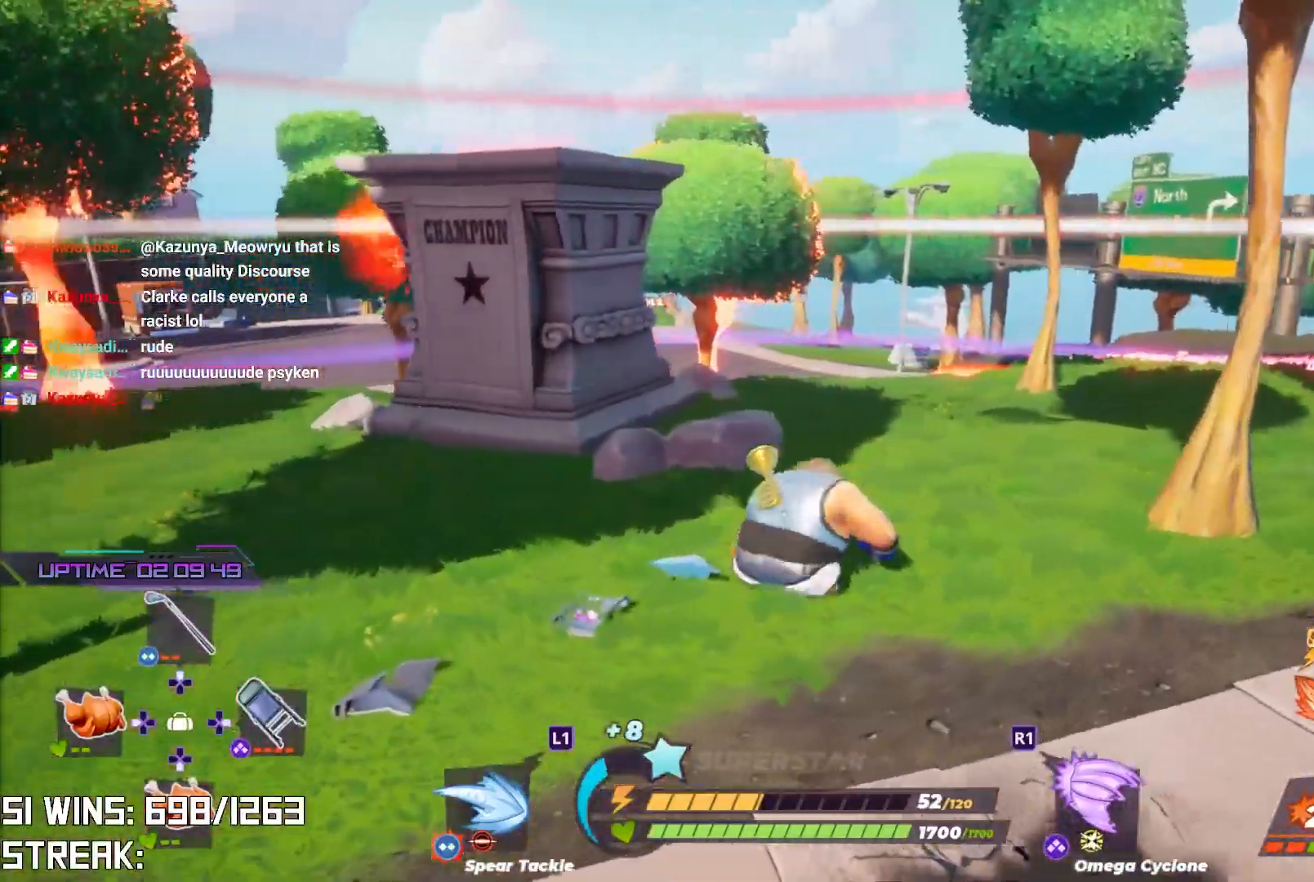
{"buttons": [], "left_stick": "up-right", "right_stick": "center", "events": [[250, "left_stick", "up-right"], [300, "L2", "up"], [300, "right_stick", "left"], [500, "right_stick", "center"]]}
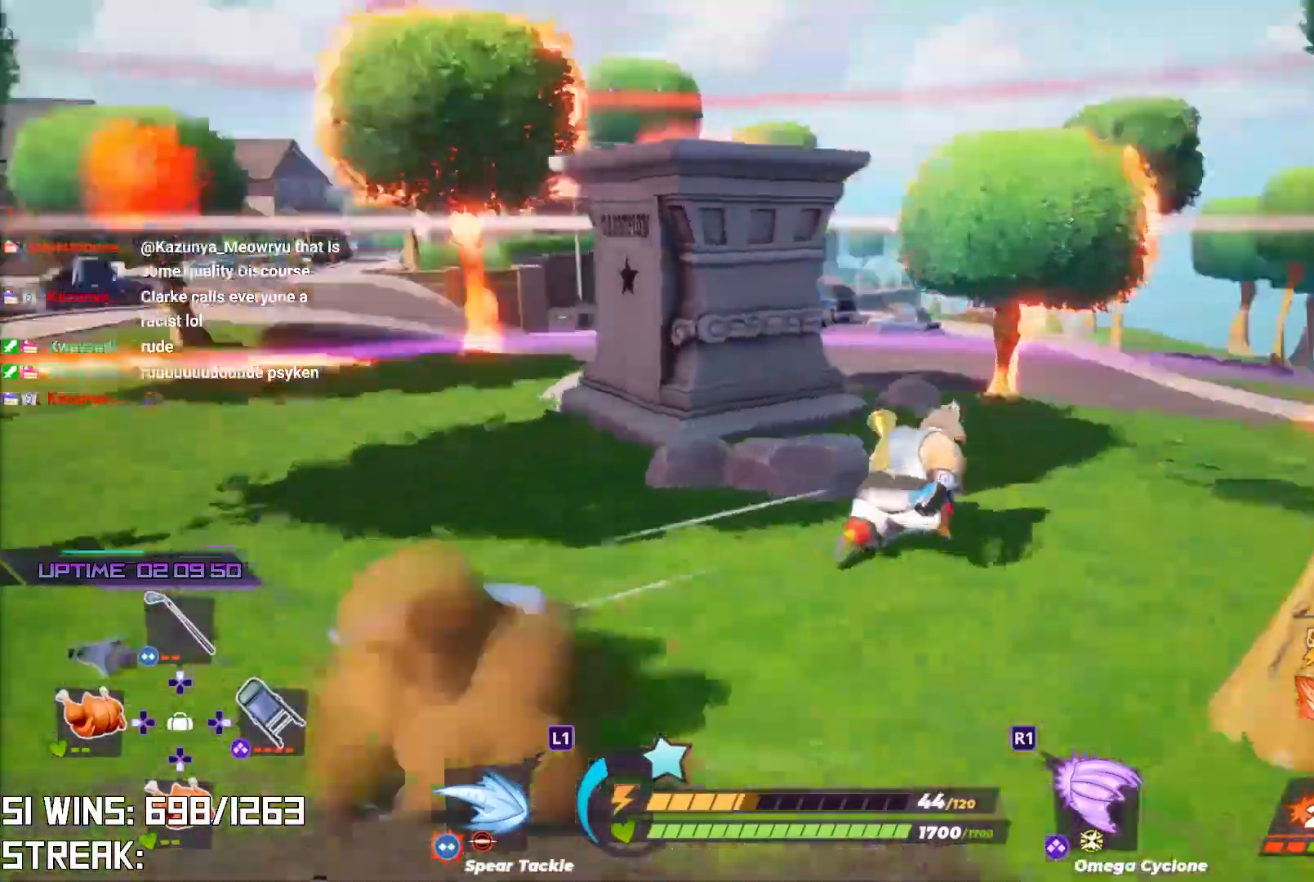
{"buttons": [], "left_stick": "up", "right_stick": "center", "events": [[33, "left_stick", "up"], [150, "right_stick", "left"], [317, "right_stick", "center"]]}
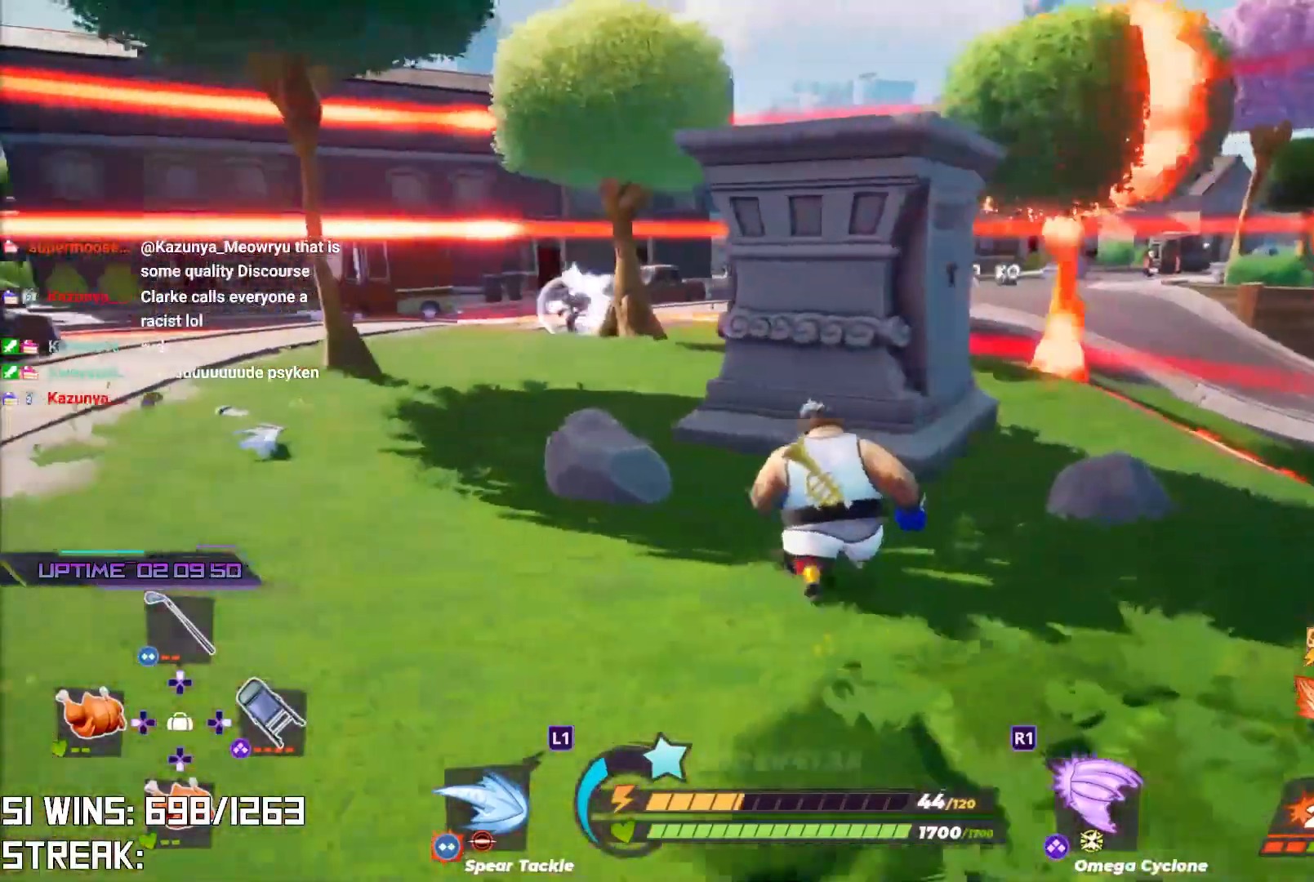
{"buttons": ["CIRCLE"], "left_stick": "up", "right_stick": "center", "events": [[17, "right_stick", "down-left"], [67, "CROSS", "down"], [133, "right_stick", "center"], [333, "CROSS", "up"], [467, "CIRCLE", "down"]]}
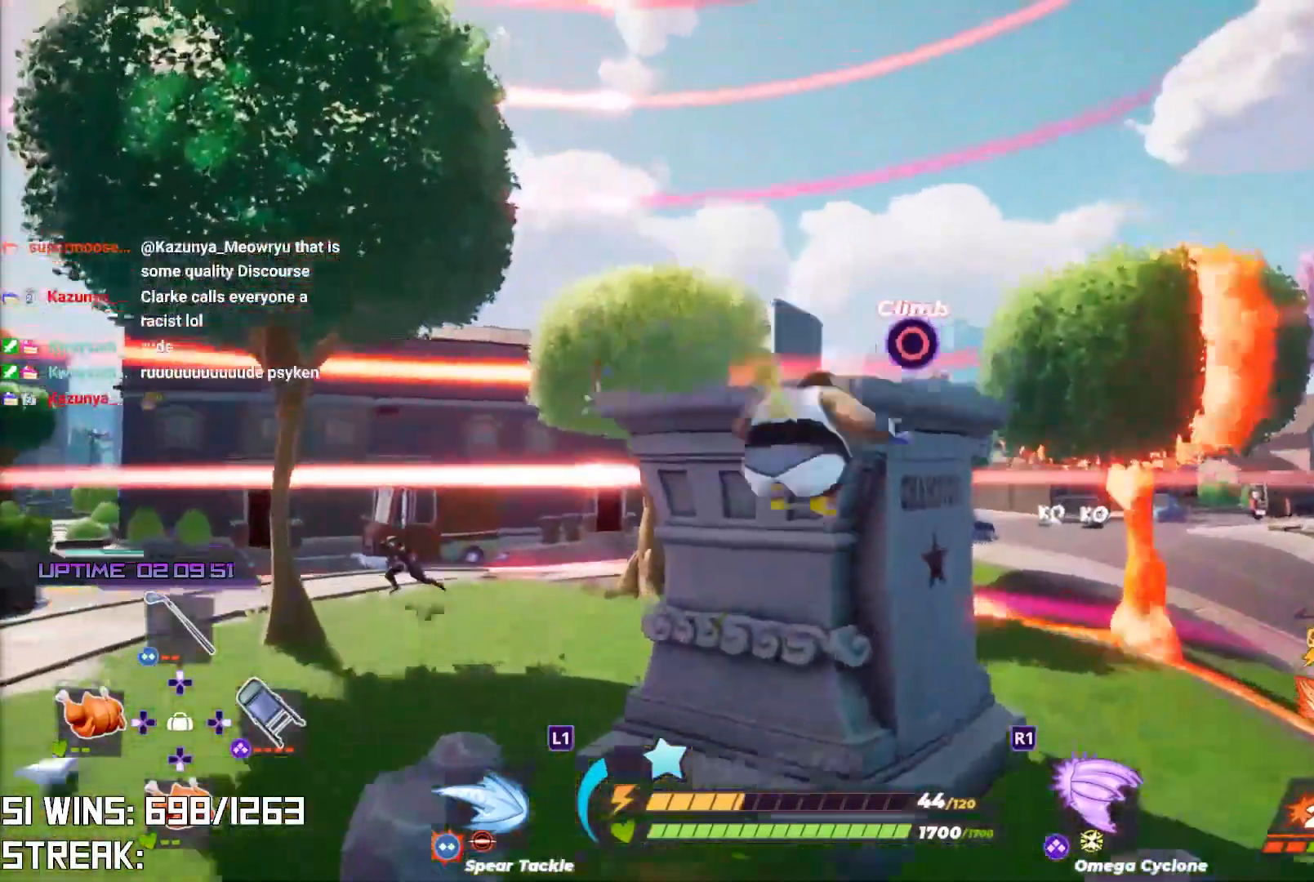
{"buttons": [], "left_stick": "up-right", "right_stick": "center", "events": [[67, "CIRCLE", "up"], [117, "right_stick", "left"], [183, "left_stick", "up-right"], [267, "right_stick", "center"]]}
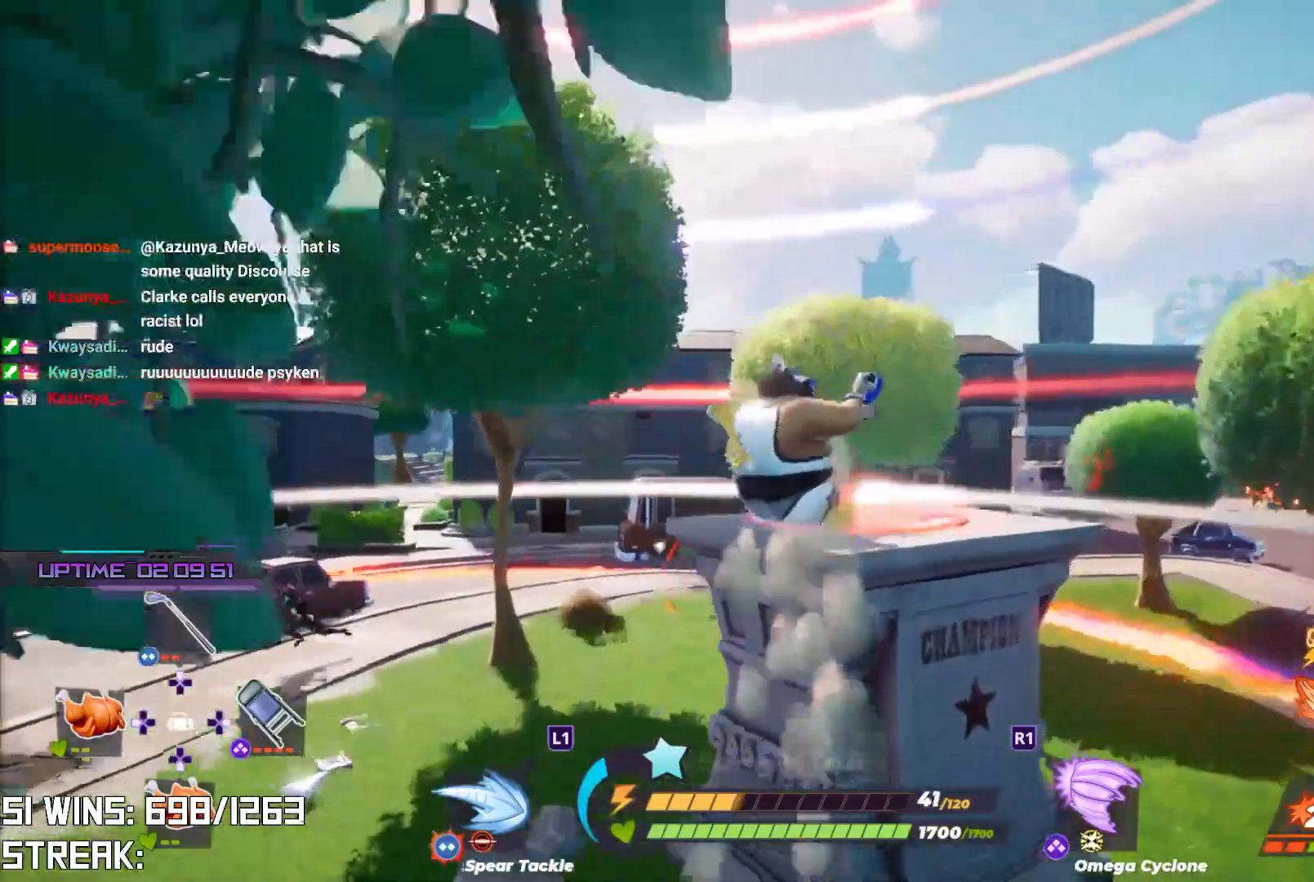
{"buttons": [], "left_stick": "up", "right_stick": "center", "events": [[83, "left_stick", "up"], [133, "right_stick", "up-left"], [267, "right_stick", "center"]]}
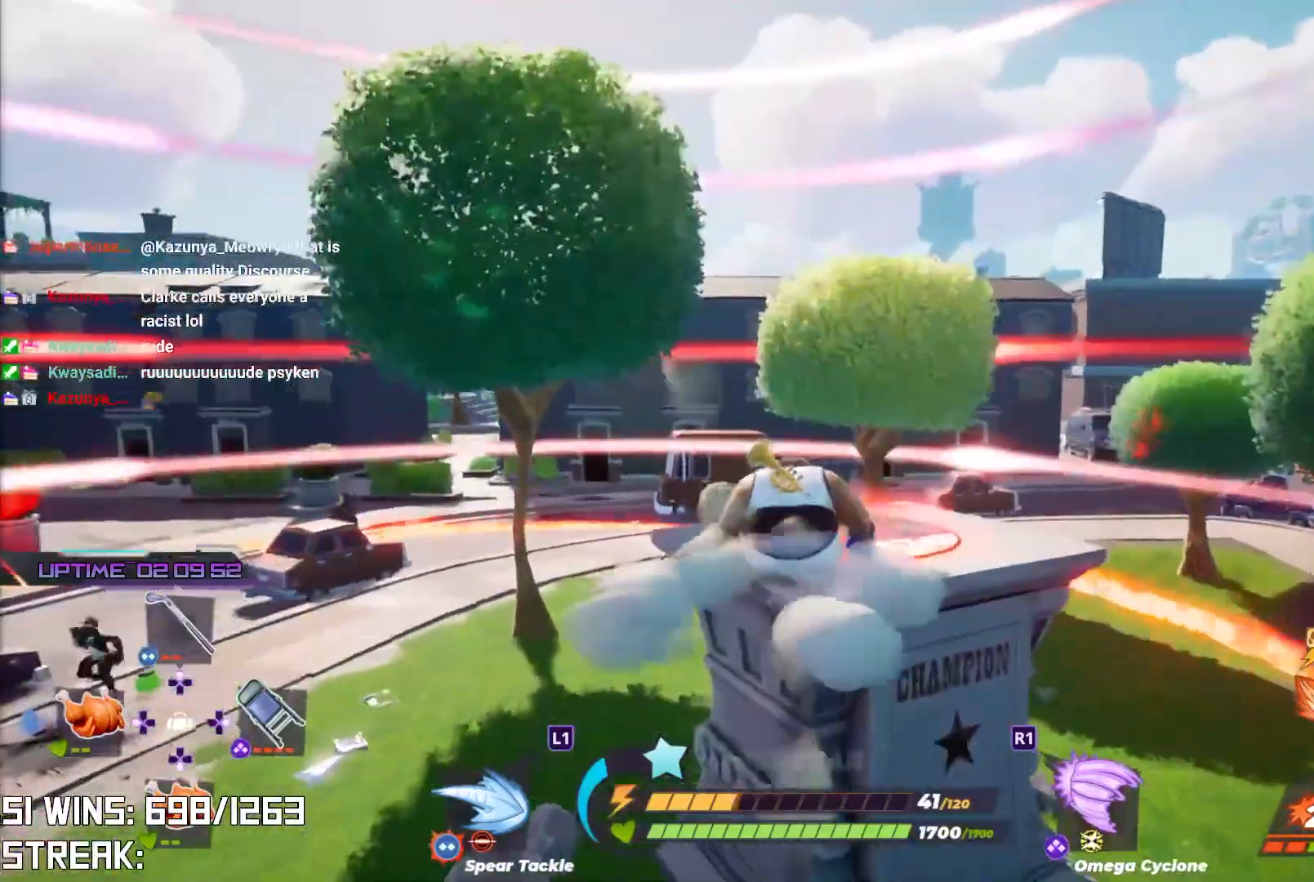
{"buttons": ["CROSS"], "left_stick": "up", "right_stick": "down-left", "events": [[133, "right_stick", "up-left"], [317, "right_stick", "center"], [450, "CROSS", "down"], [450, "right_stick", "down-left"]]}
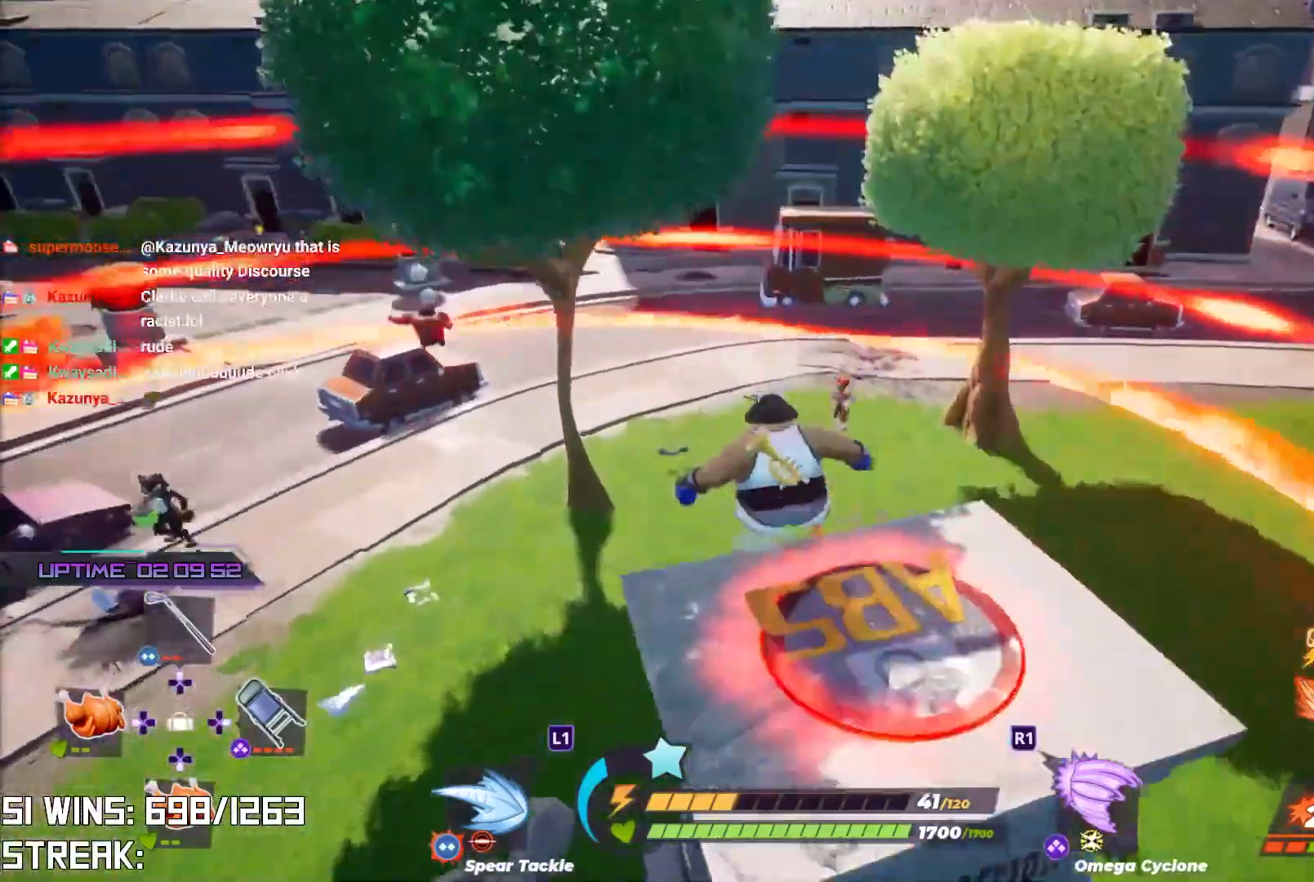
{"buttons": [], "left_stick": "up", "right_stick": "center", "events": [[67, "L2", "down"], [83, "R2", "down"], [100, "right_stick", "left"], [150, "CROSS", "up"], [200, "right_stick", "center"], [233, "L2", "up"], [233, "R2", "up"], [350, "right_stick", "up-left"], [500, "right_stick", "center"]]}
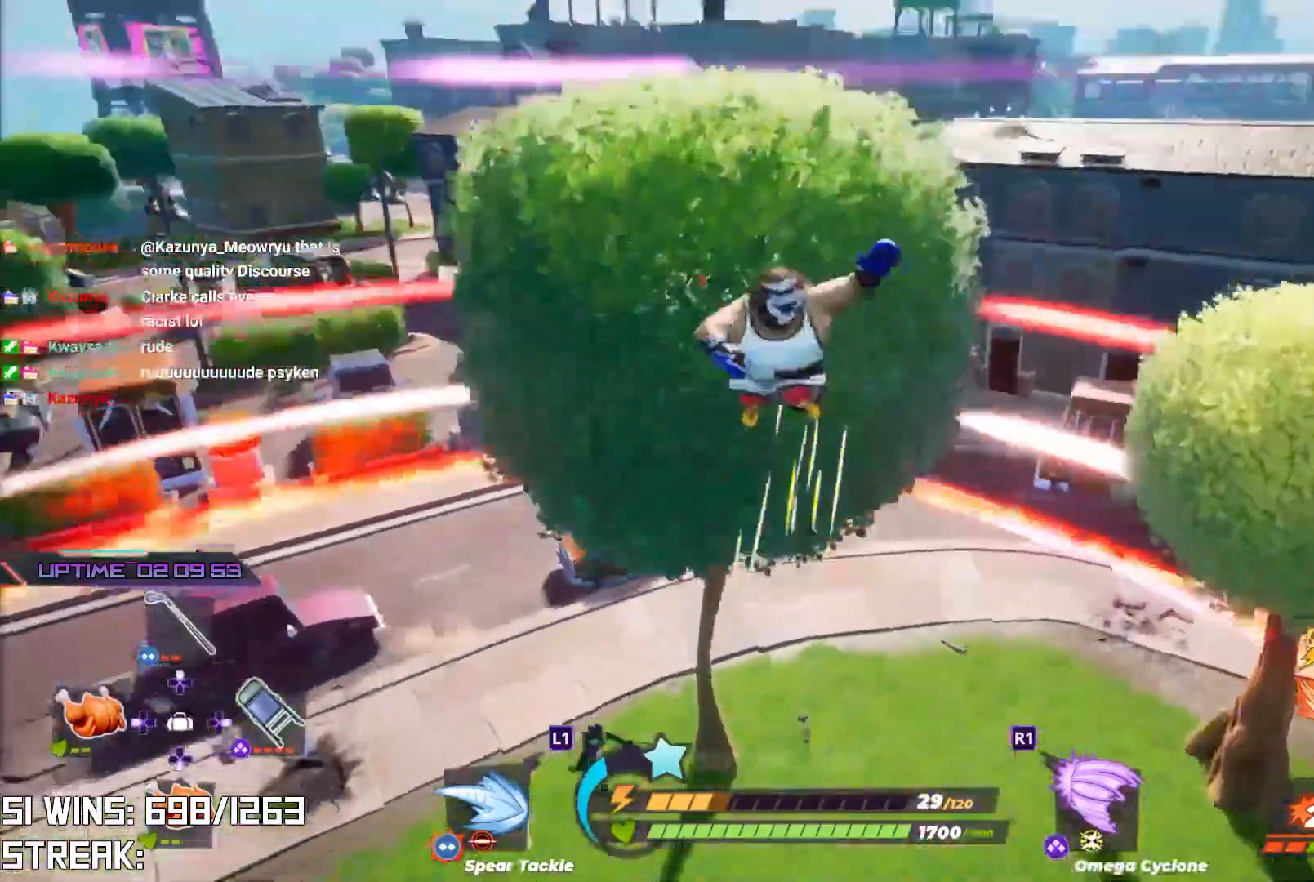
{"buttons": [], "left_stick": "center", "right_stick": "center", "events": [[67, "CIRCLE", "down"], [183, "CIRCLE", "up"], [217, "left_stick", "up-left"], [267, "right_stick", "up-right"], [467, "left_stick", "center"], [467, "right_stick", "center"]]}
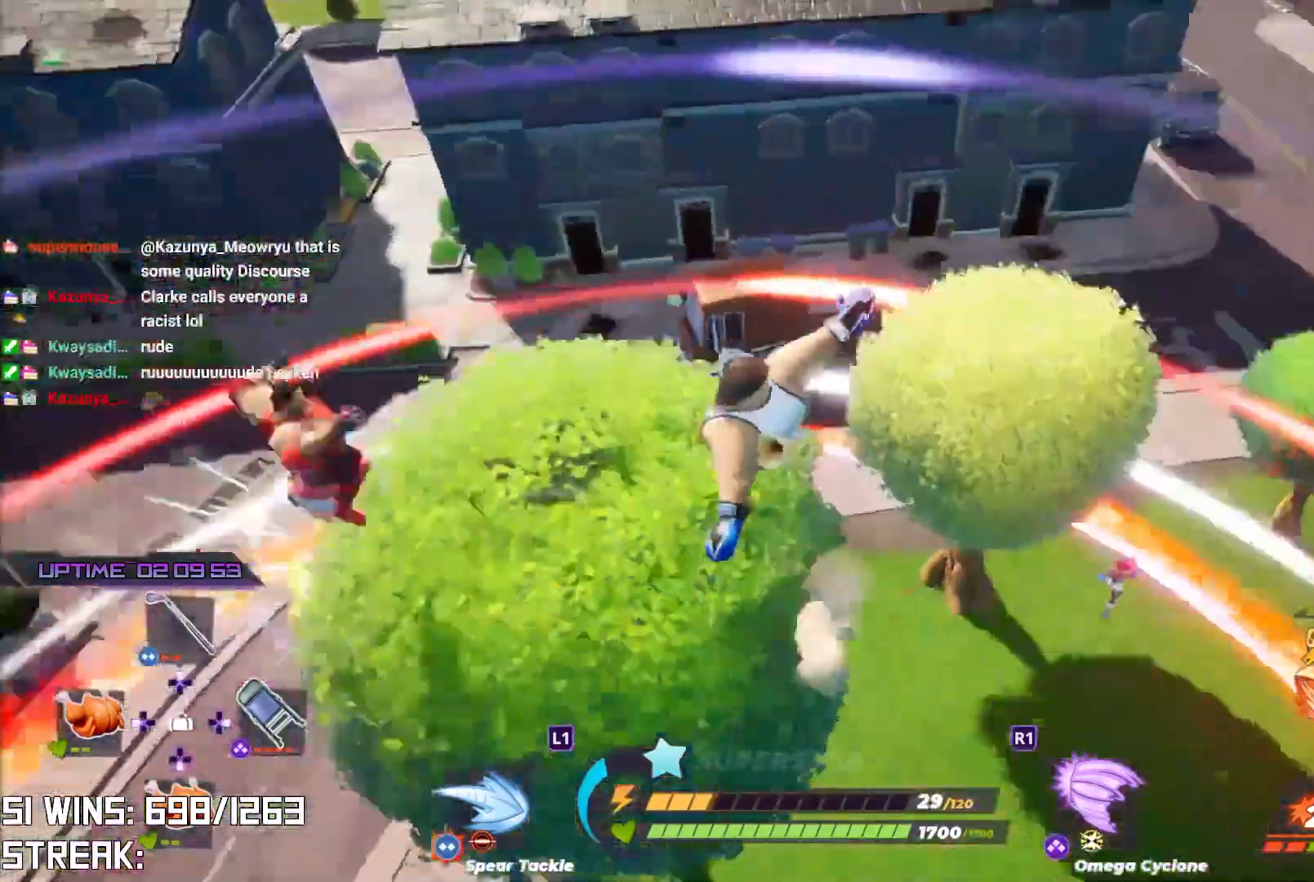
{"buttons": ["R2"], "left_stick": "up-left", "right_stick": "center", "events": [[50, "left_stick", "down"], [50, "right_stick", "right"], [150, "right_stick", "center"], [183, "left_stick", "right"], [250, "R2", "down"], [300, "left_stick", "up-left"]]}